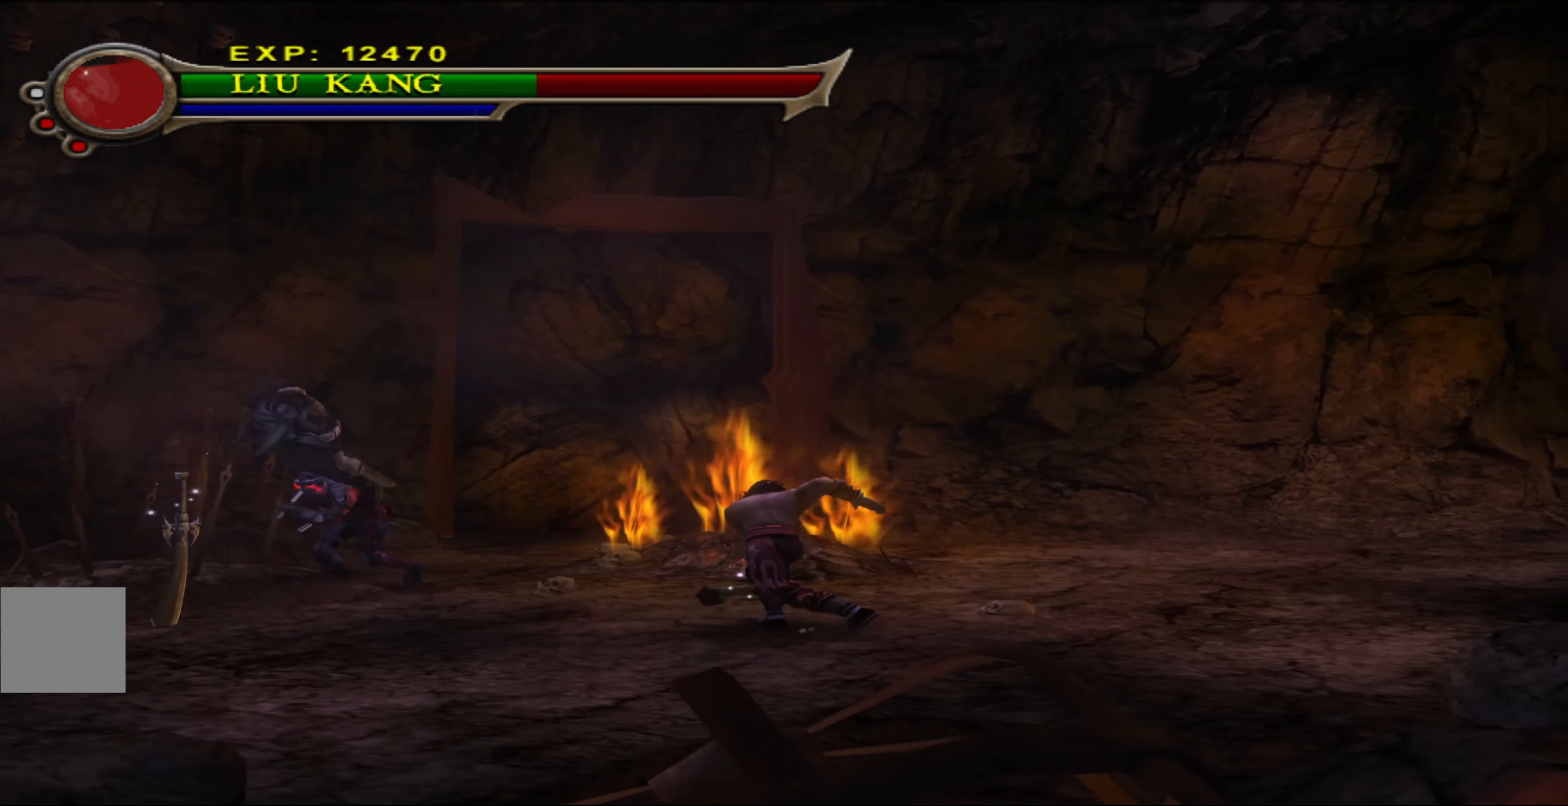
Gameplay with a controller (Xbox layout); each line is a JSON object with the inputs held at the frame after it. "events" lists button and stick changes between this image and that frame as [ms after this image, input, new state], when the widget could be followed in between. Not read: right_stick.
{"buttons": [], "left_stick": "center", "events": []}
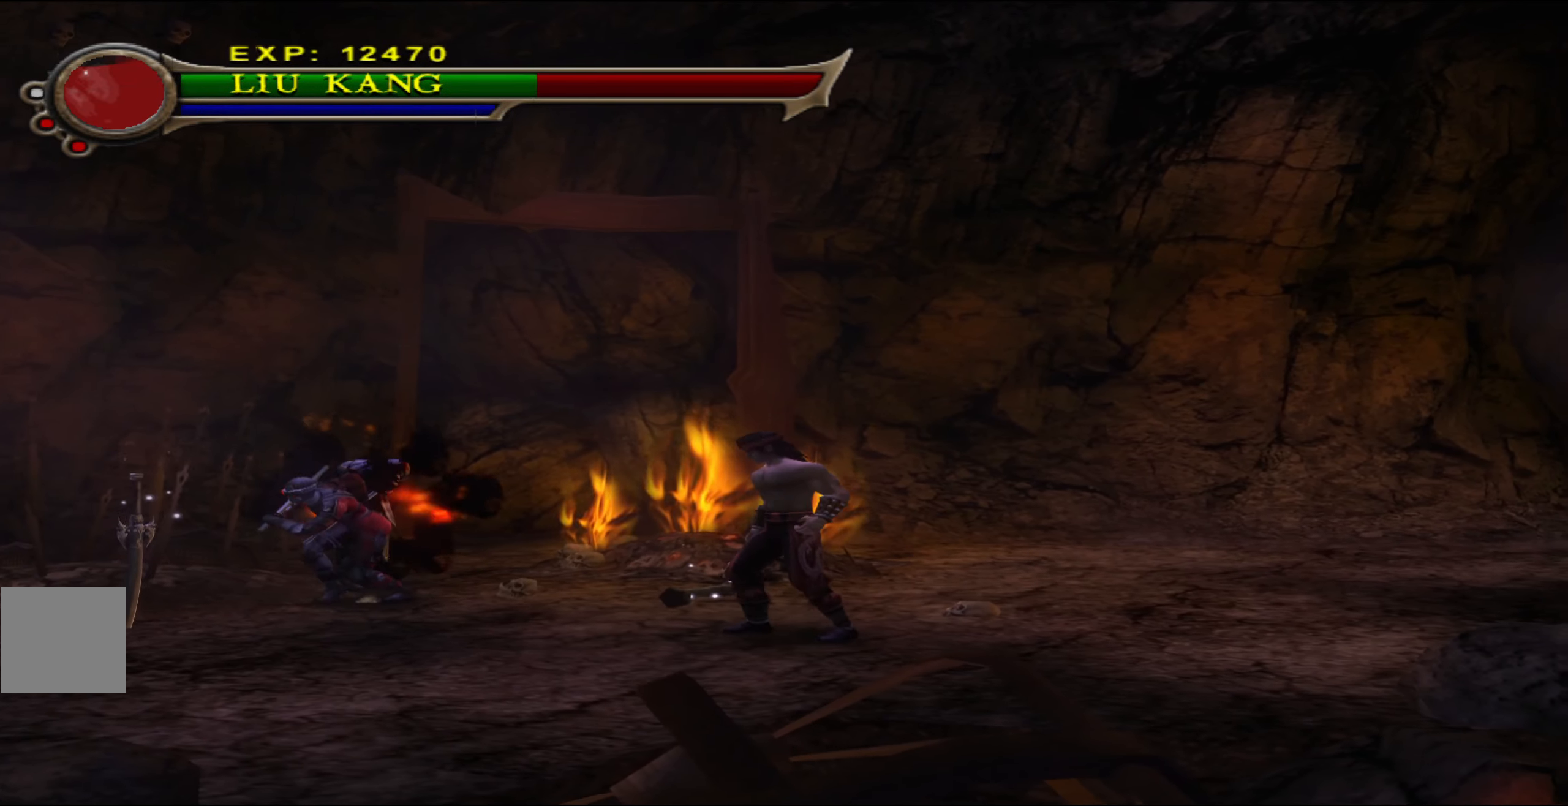
{"buttons": ["Y"], "left_stick": "left", "events": [[16, "left_stick", "left"], [483, "Y", "down"]]}
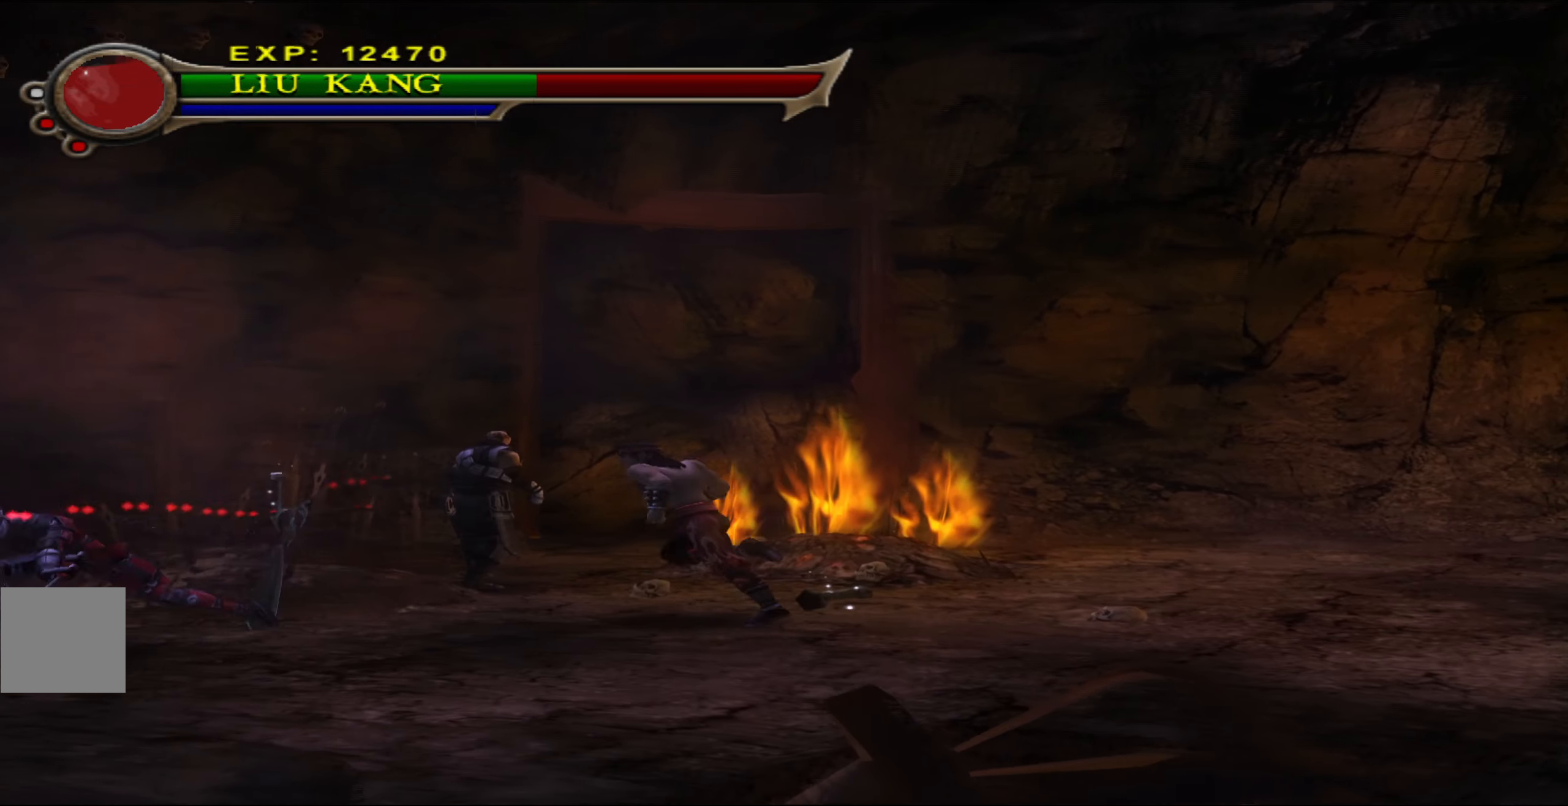
{"buttons": [], "left_stick": "center", "events": [[83, "Y", "up"], [183, "Y", "down"], [250, "Y", "up"], [400, "left_stick", "center"]]}
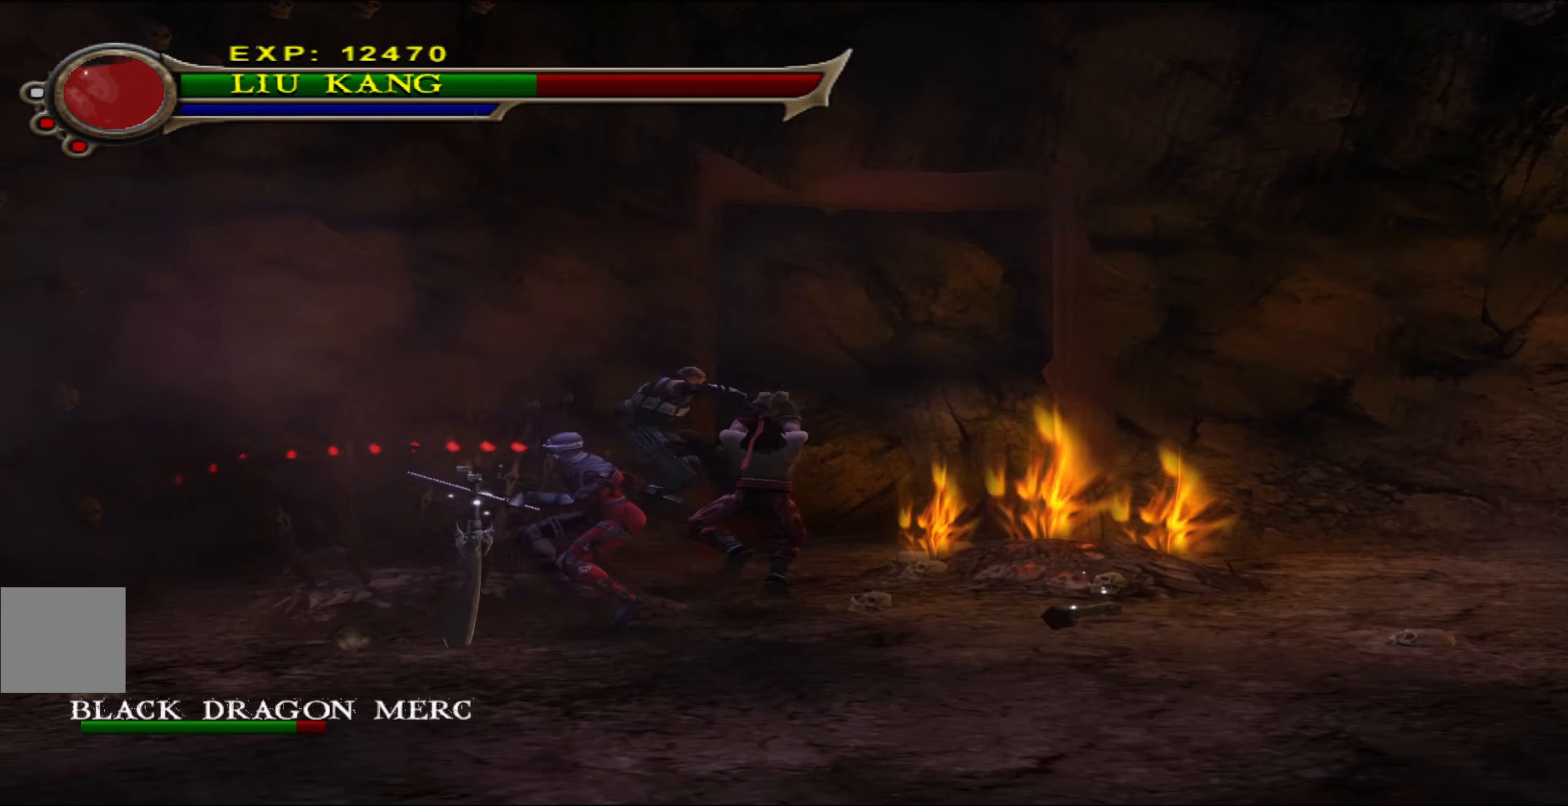
{"buttons": [], "left_stick": "center", "events": []}
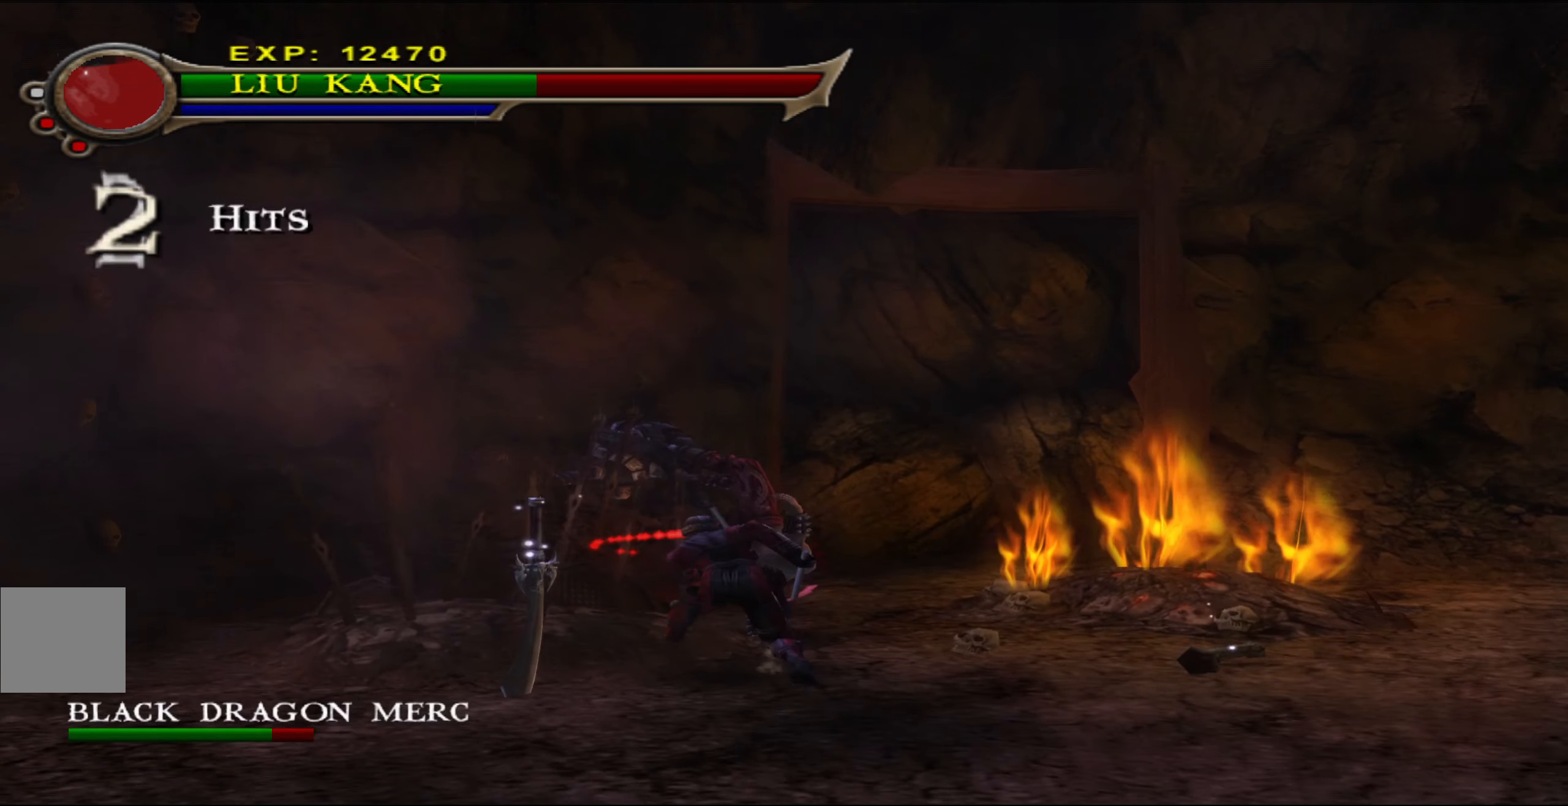
{"buttons": ["Y"], "left_stick": "center", "events": [[33, "Y", "down"], [133, "Y", "up"], [250, "Y", "down"], [300, "Y", "up"], [450, "Y", "down"]]}
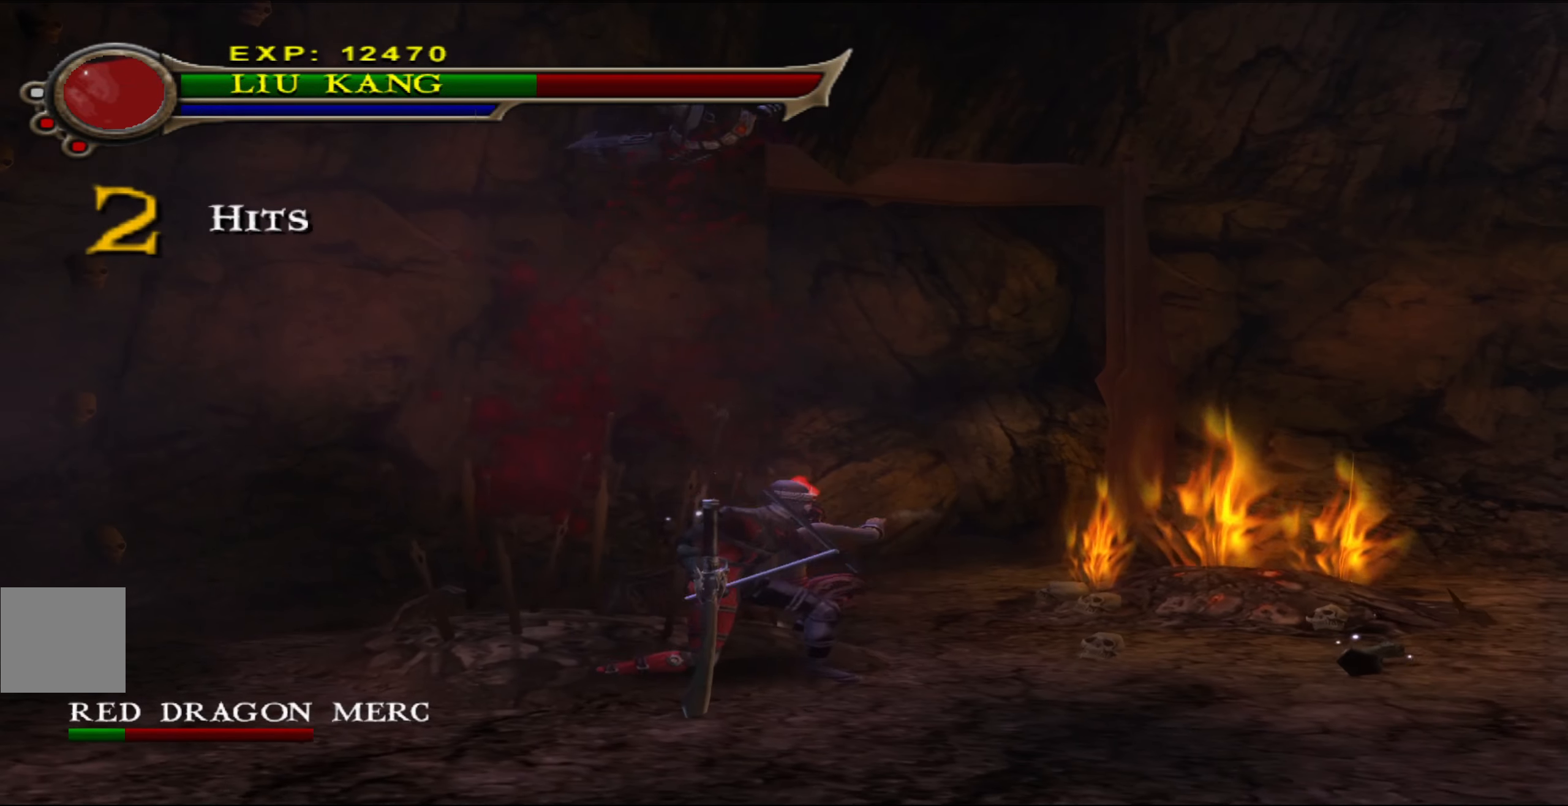
{"buttons": [], "left_stick": "down", "events": [[16, "Y", "up"], [333, "left_stick", "down"]]}
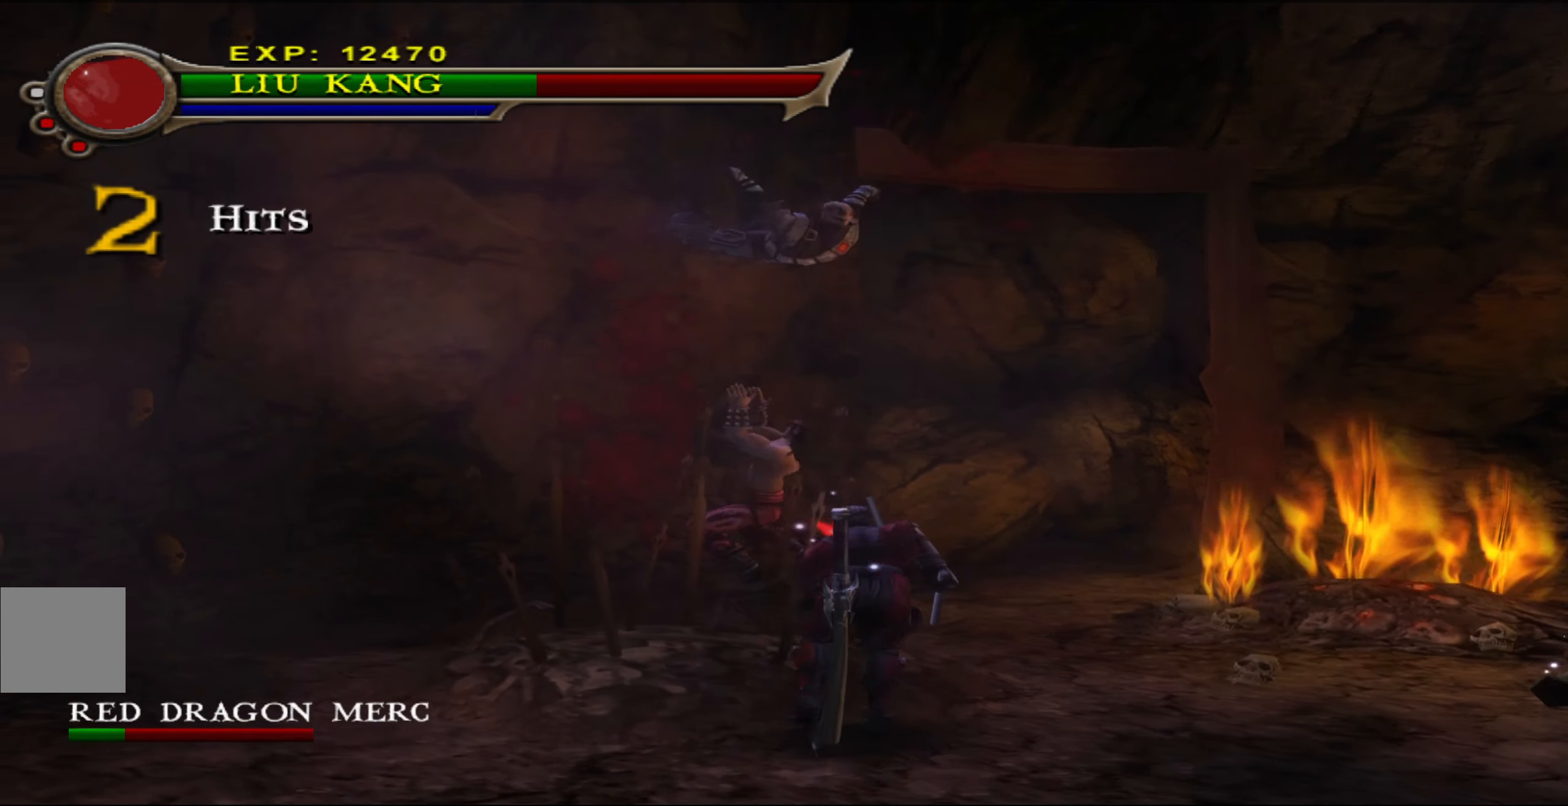
{"buttons": [], "left_stick": "down", "events": []}
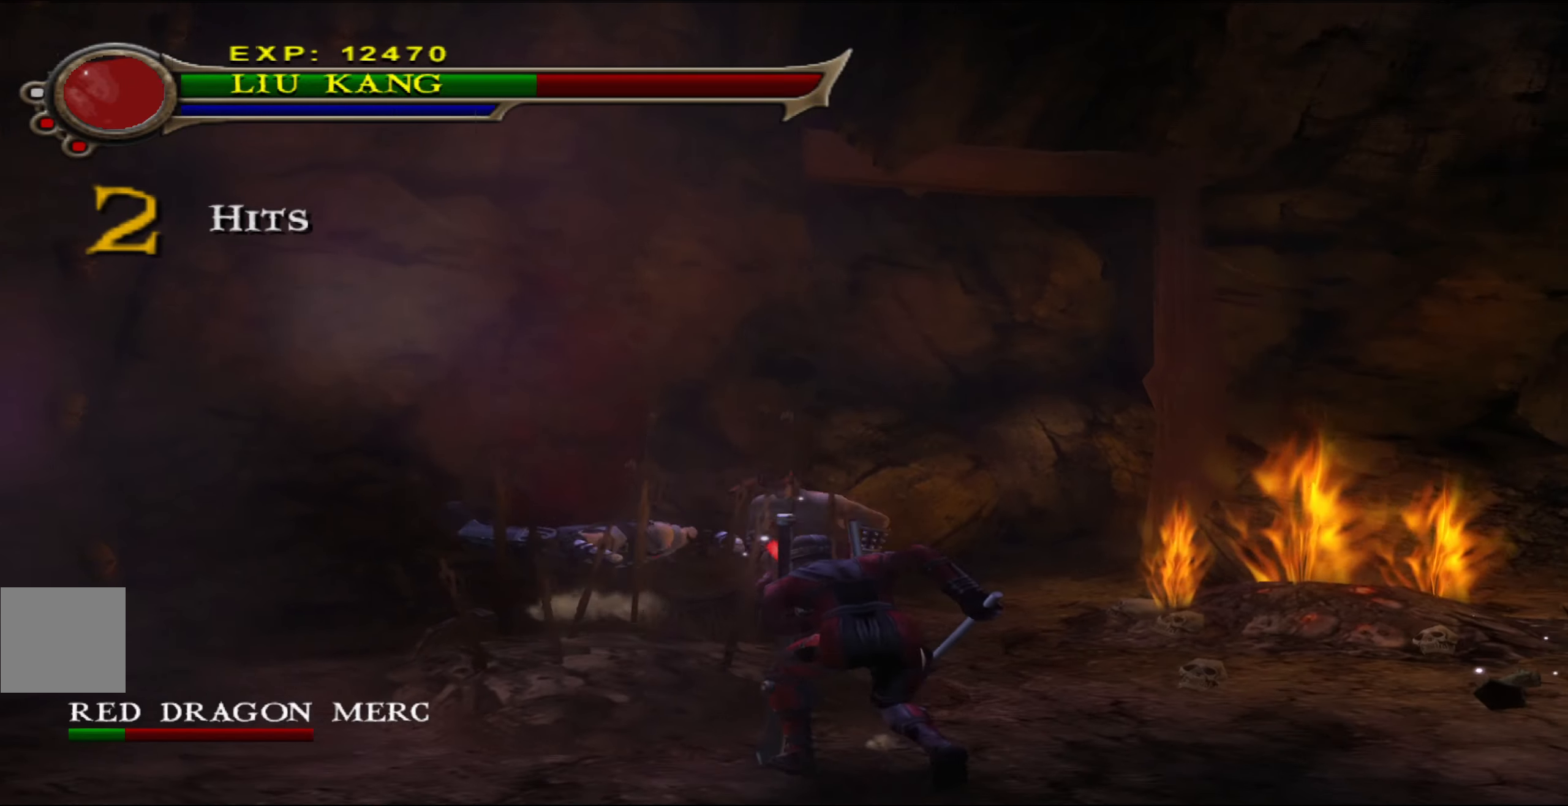
{"buttons": [], "left_stick": "down", "events": [[333, "R2", "down"], [483, "R2", "up"]]}
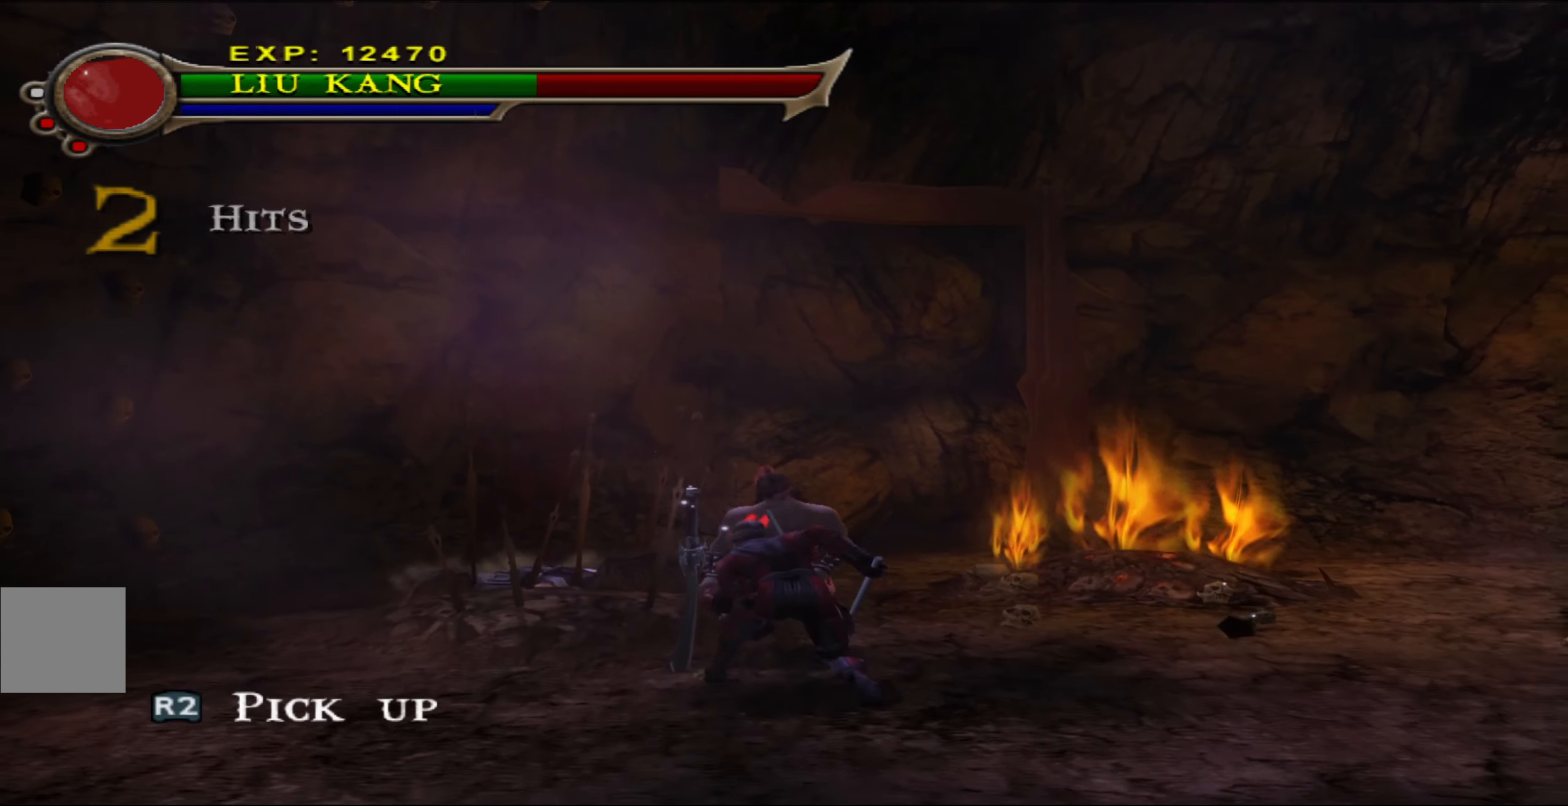
{"buttons": [], "left_stick": "down", "events": []}
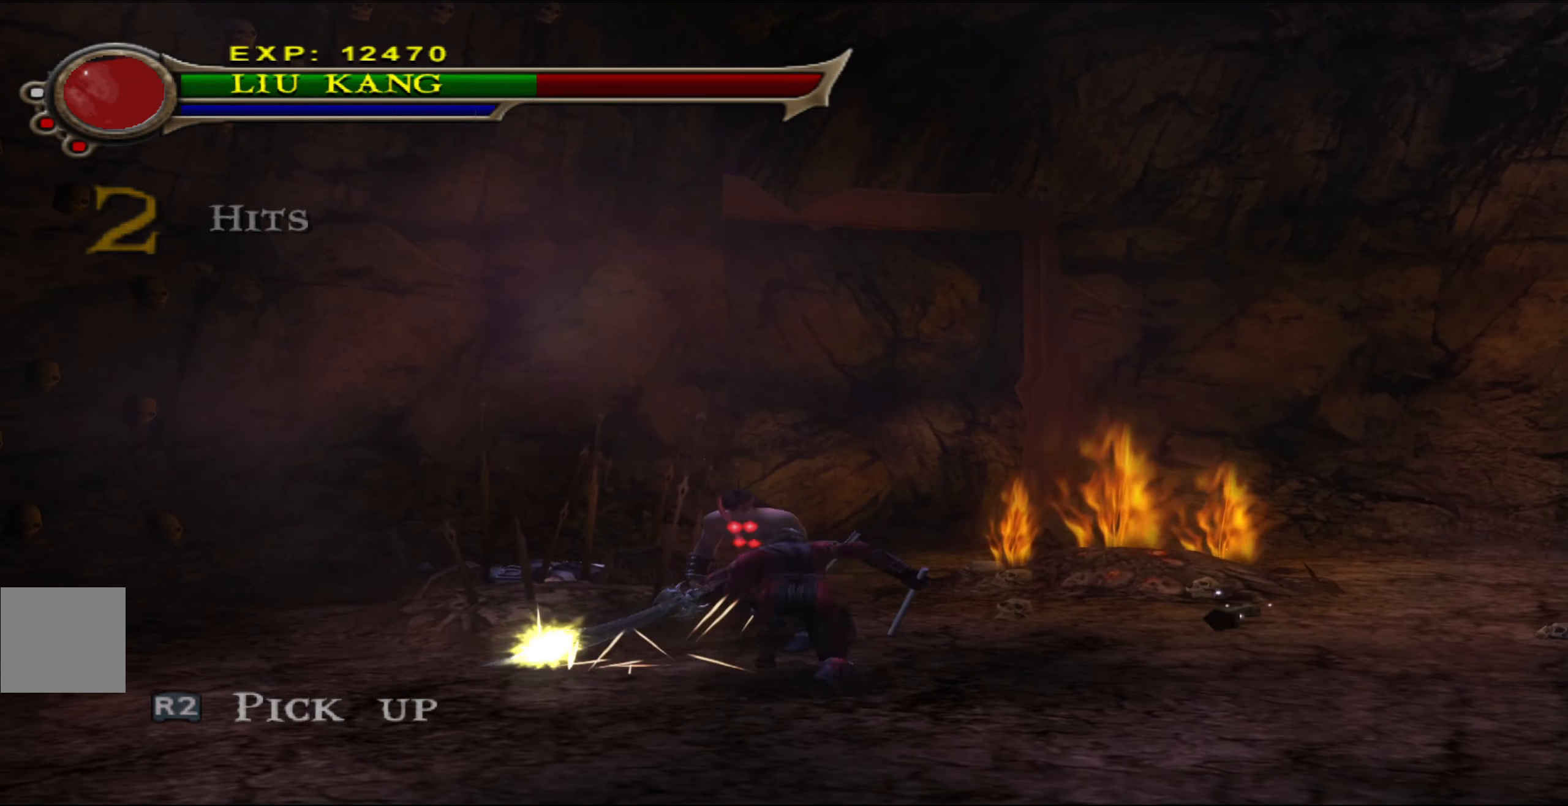
{"buttons": [], "left_stick": "down", "events": [[200, "X", "down"], [317, "X", "up"], [417, "X", "down"], [467, "X", "up"]]}
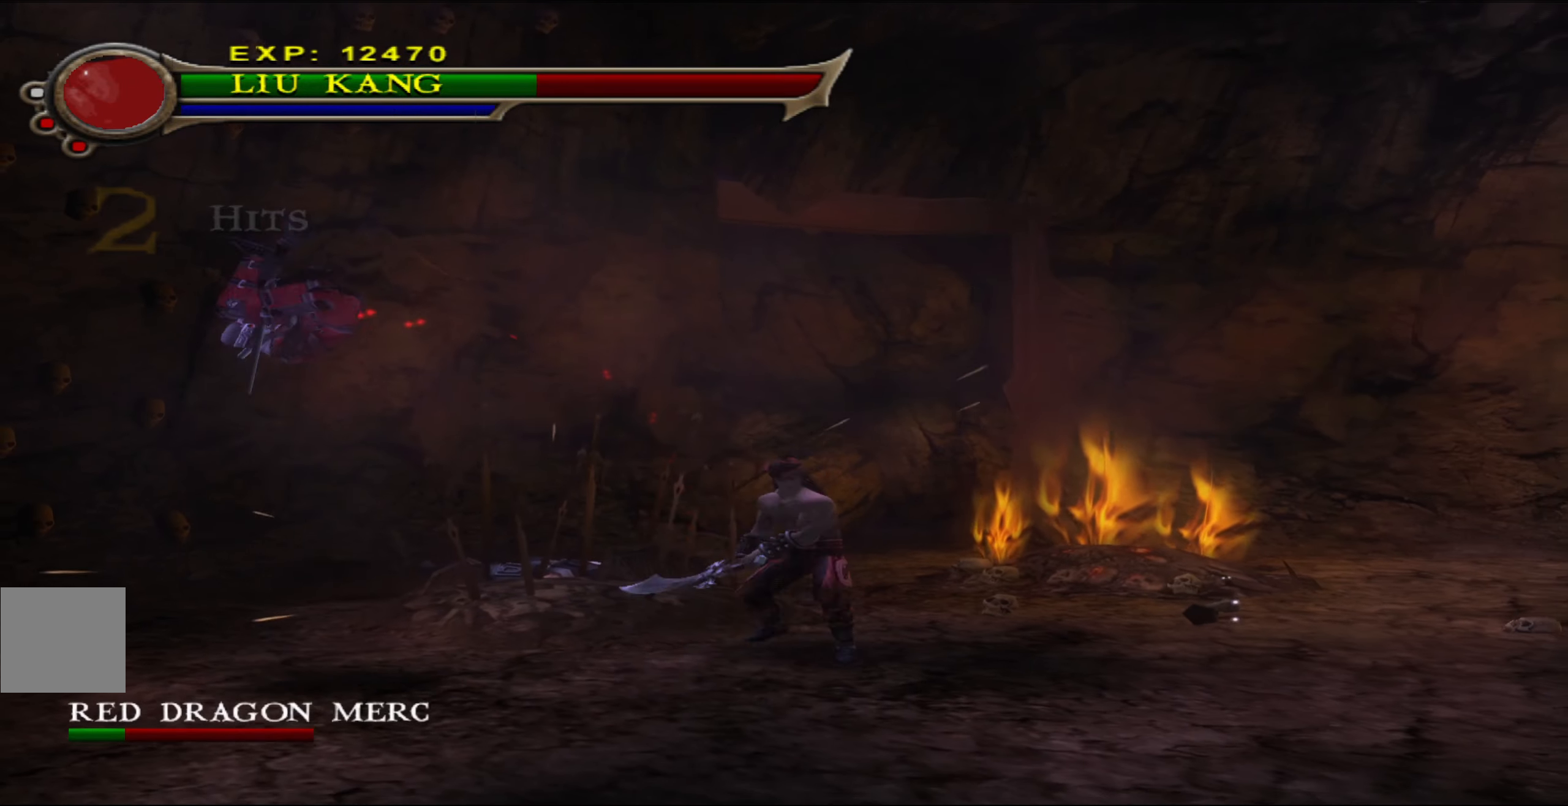
{"buttons": [], "left_stick": "left", "events": [[300, "left_stick", "down-left"], [500, "left_stick", "left"]]}
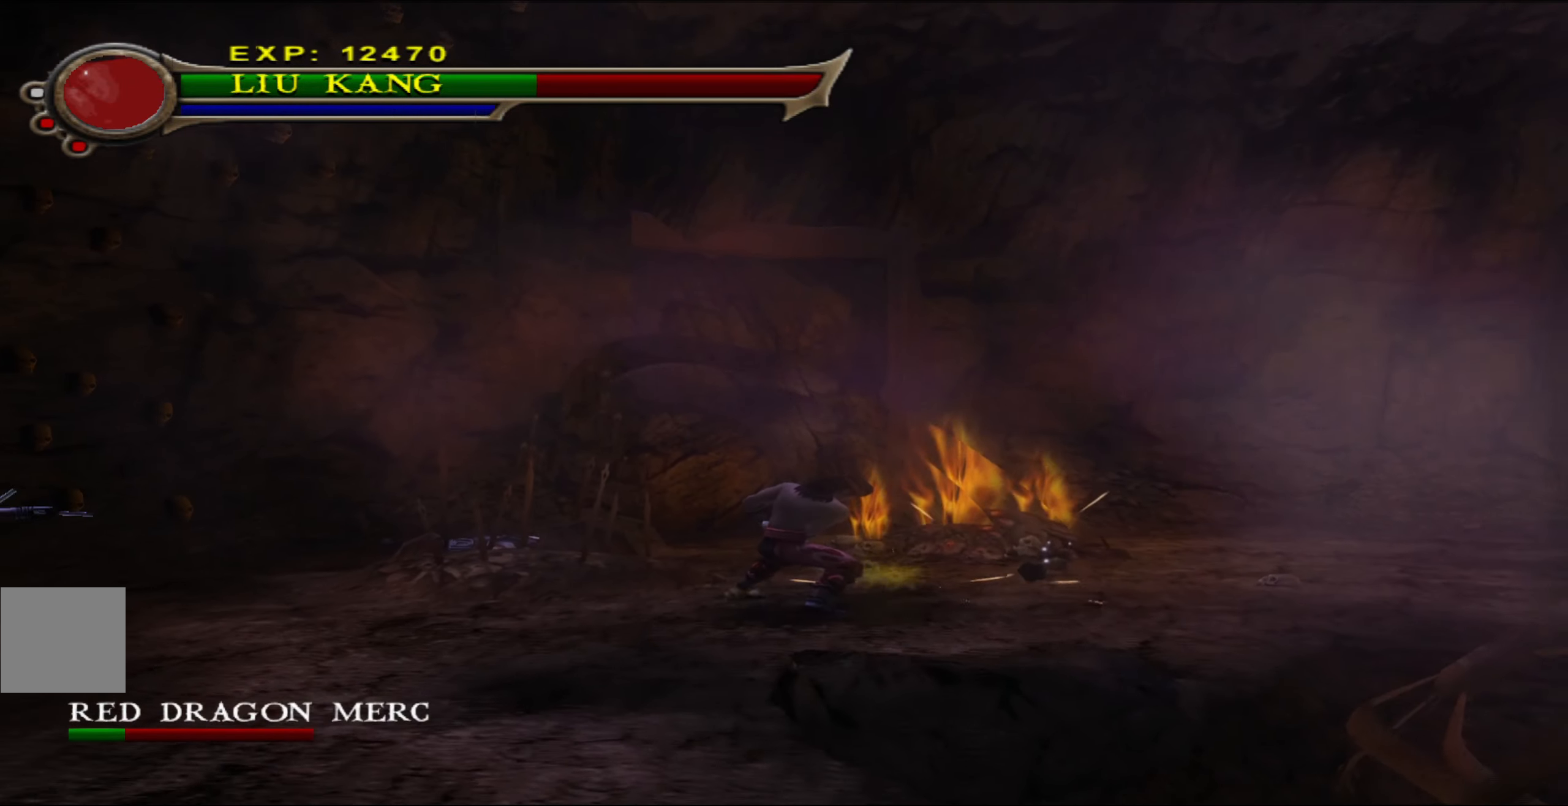
{"buttons": ["Y"], "left_stick": "left", "events": [[350, "Y", "down"]]}
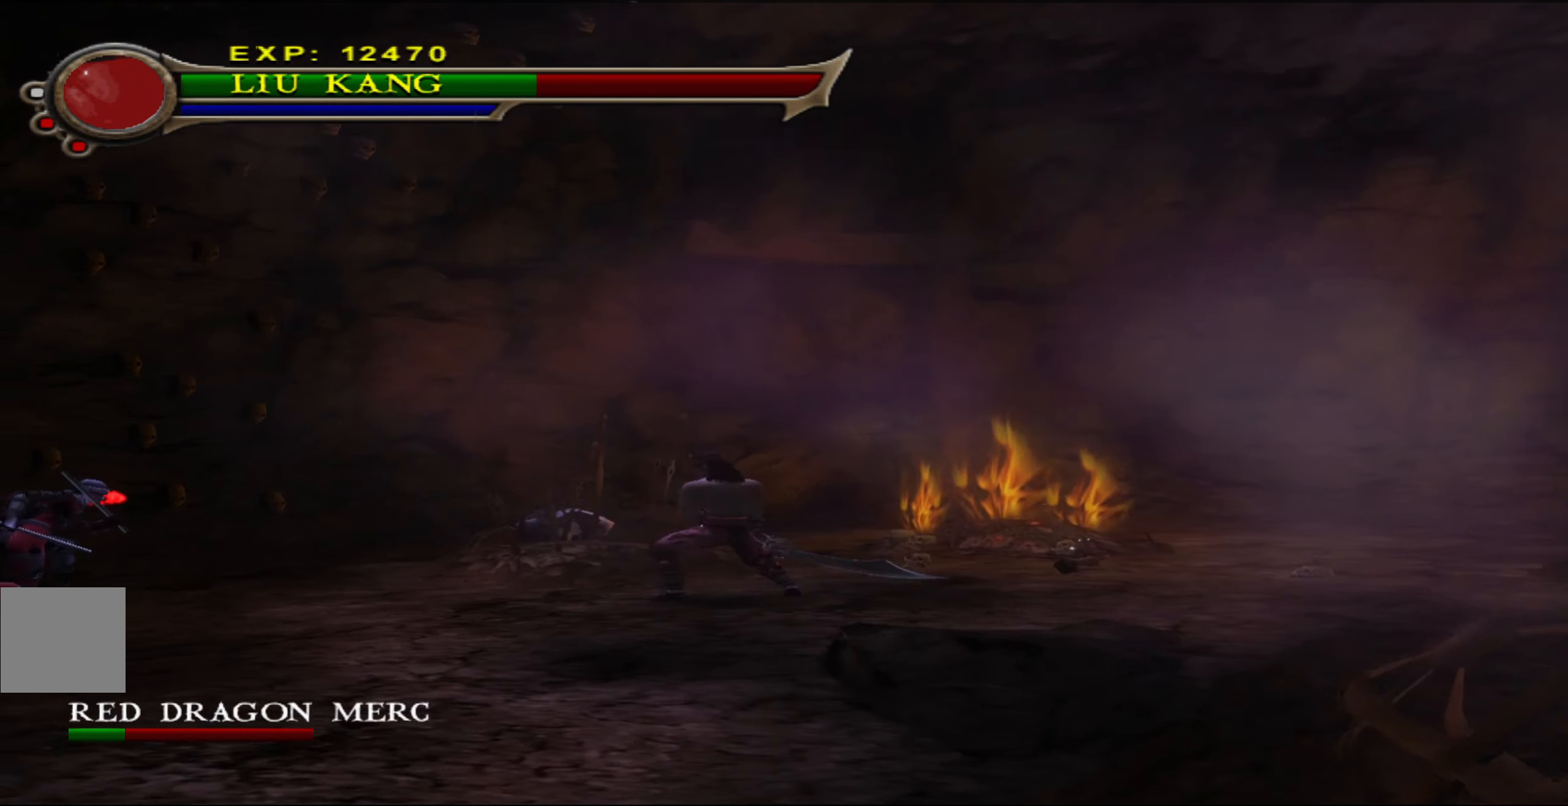
{"buttons": ["Y"], "left_stick": "left", "events": []}
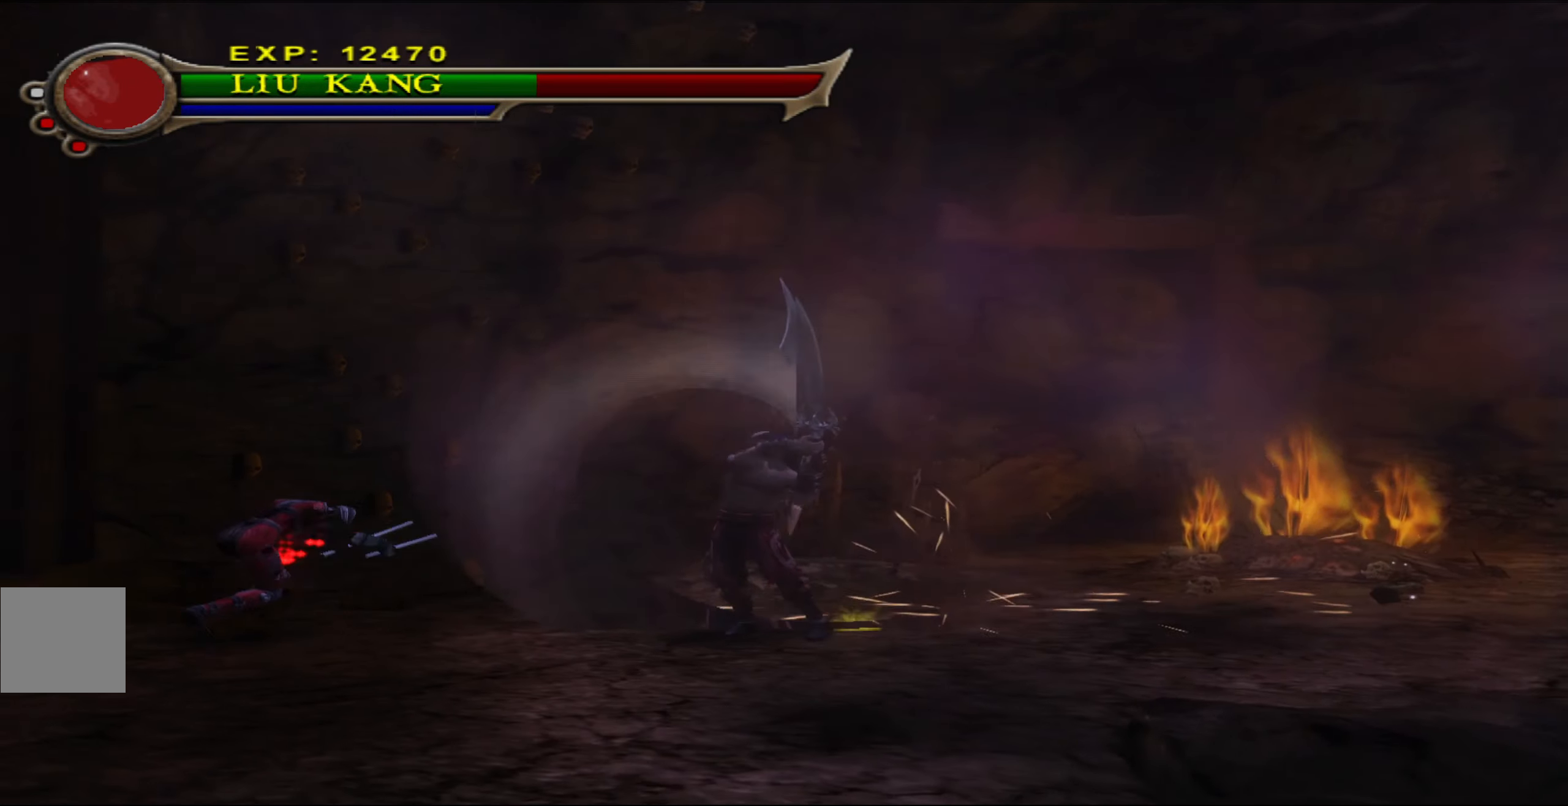
{"buttons": [], "left_stick": "left", "events": [[300, "Y", "up"], [383, "Y", "down"], [483, "Y", "up"]]}
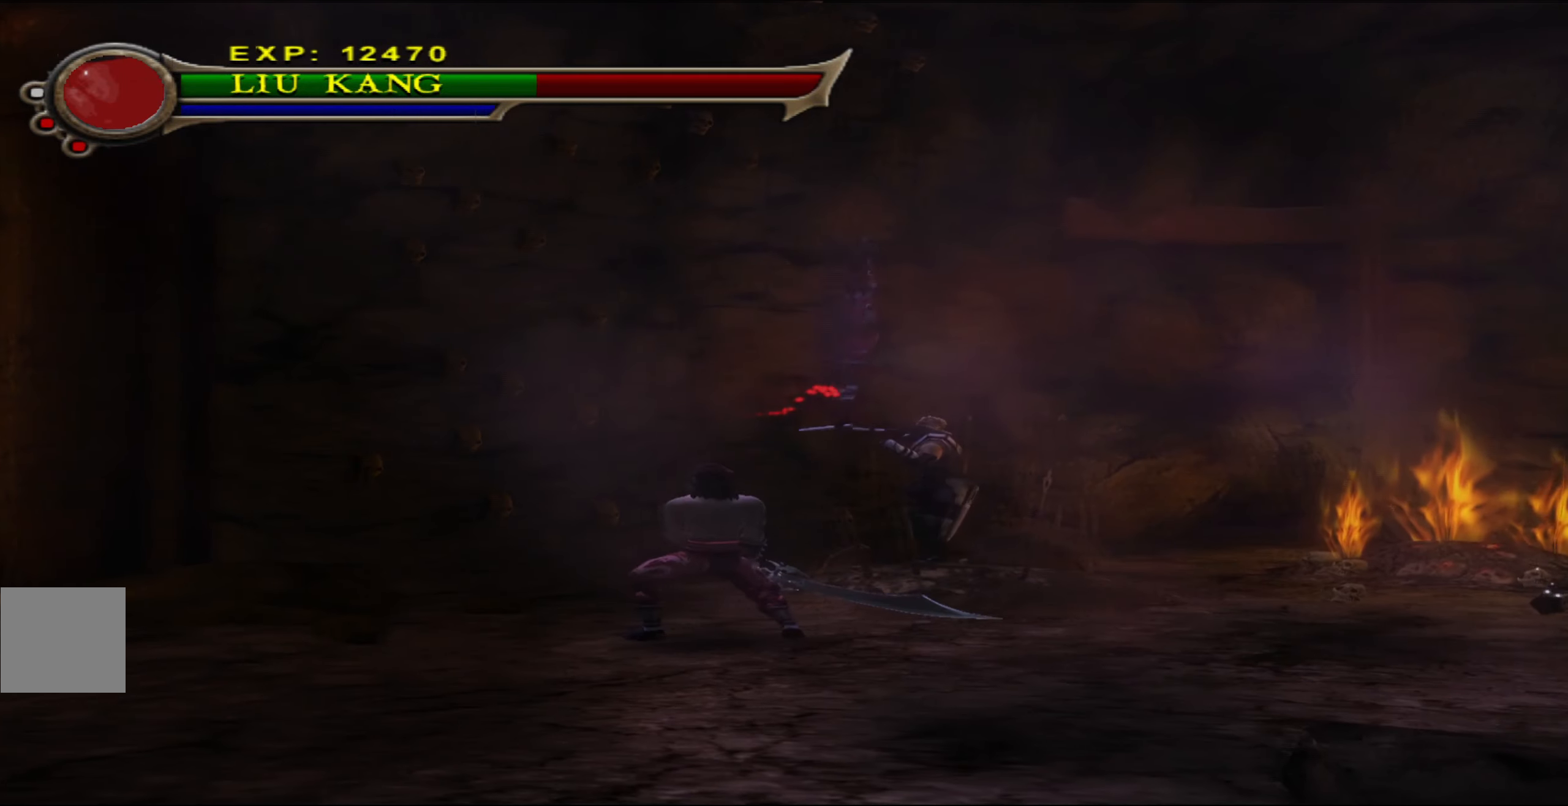
{"buttons": [], "left_stick": "right", "events": [[67, "Y", "down"], [183, "Y", "up"], [233, "left_stick", "center"], [300, "left_stick", "right"]]}
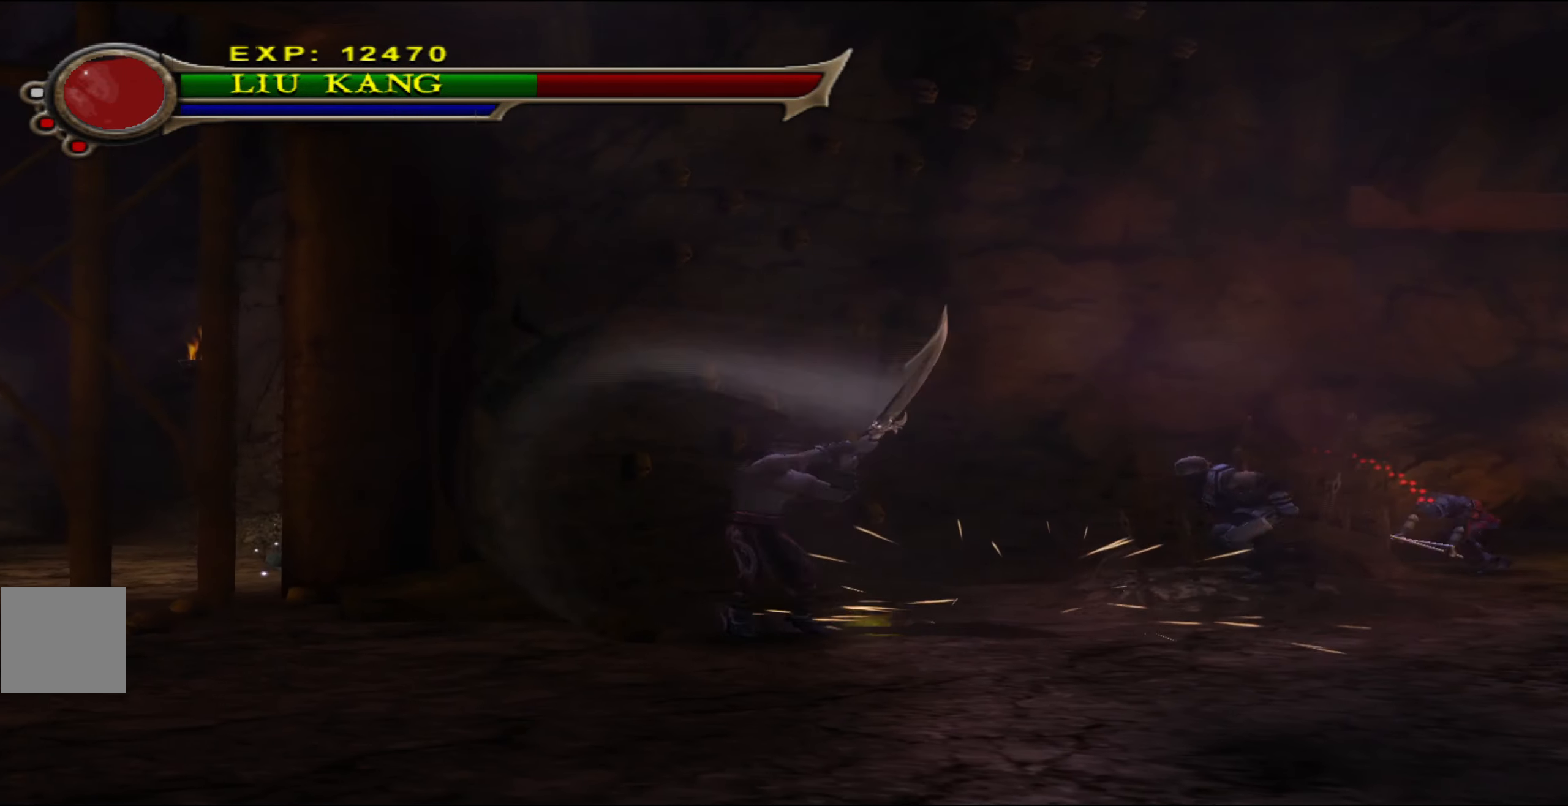
{"buttons": [], "left_stick": "right", "events": [[383, "Y", "down"], [483, "Y", "up"]]}
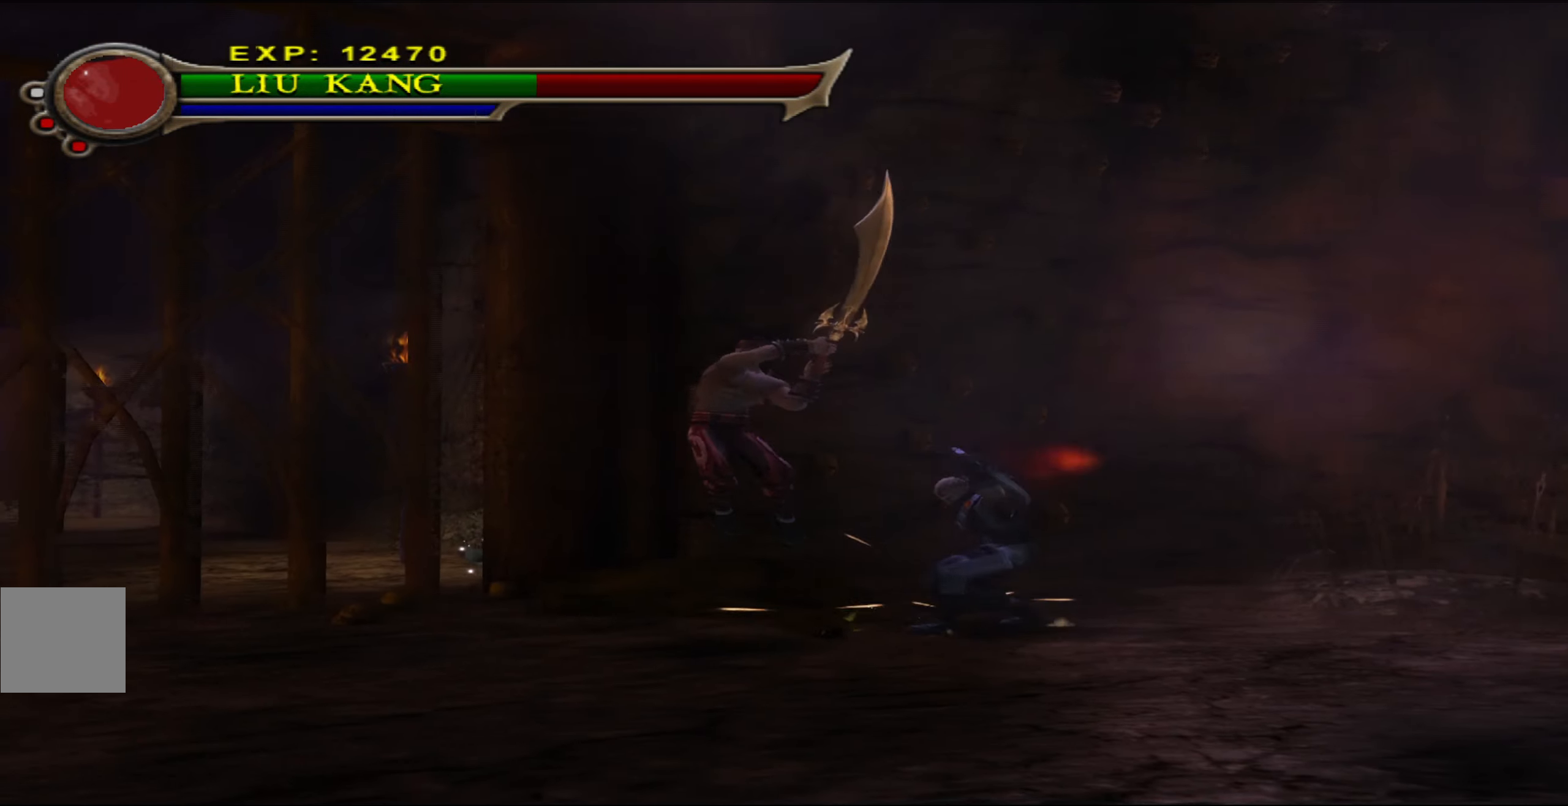
{"buttons": [], "left_stick": "right", "events": [[50, "Y", "down"], [150, "Y", "up"], [233, "Y", "down"], [334, "Y", "up"]]}
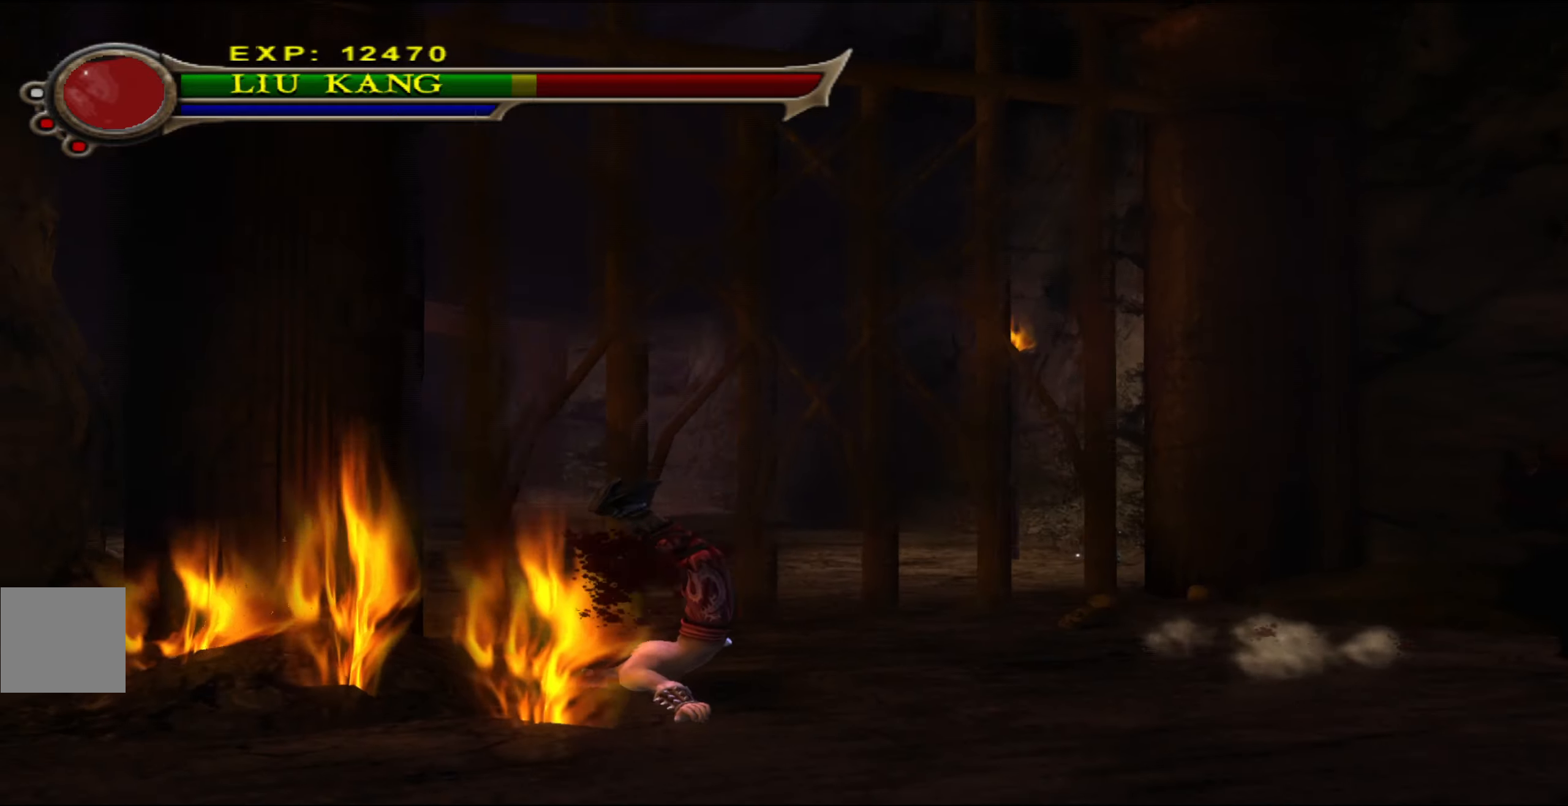
{"buttons": [], "left_stick": "right", "events": []}
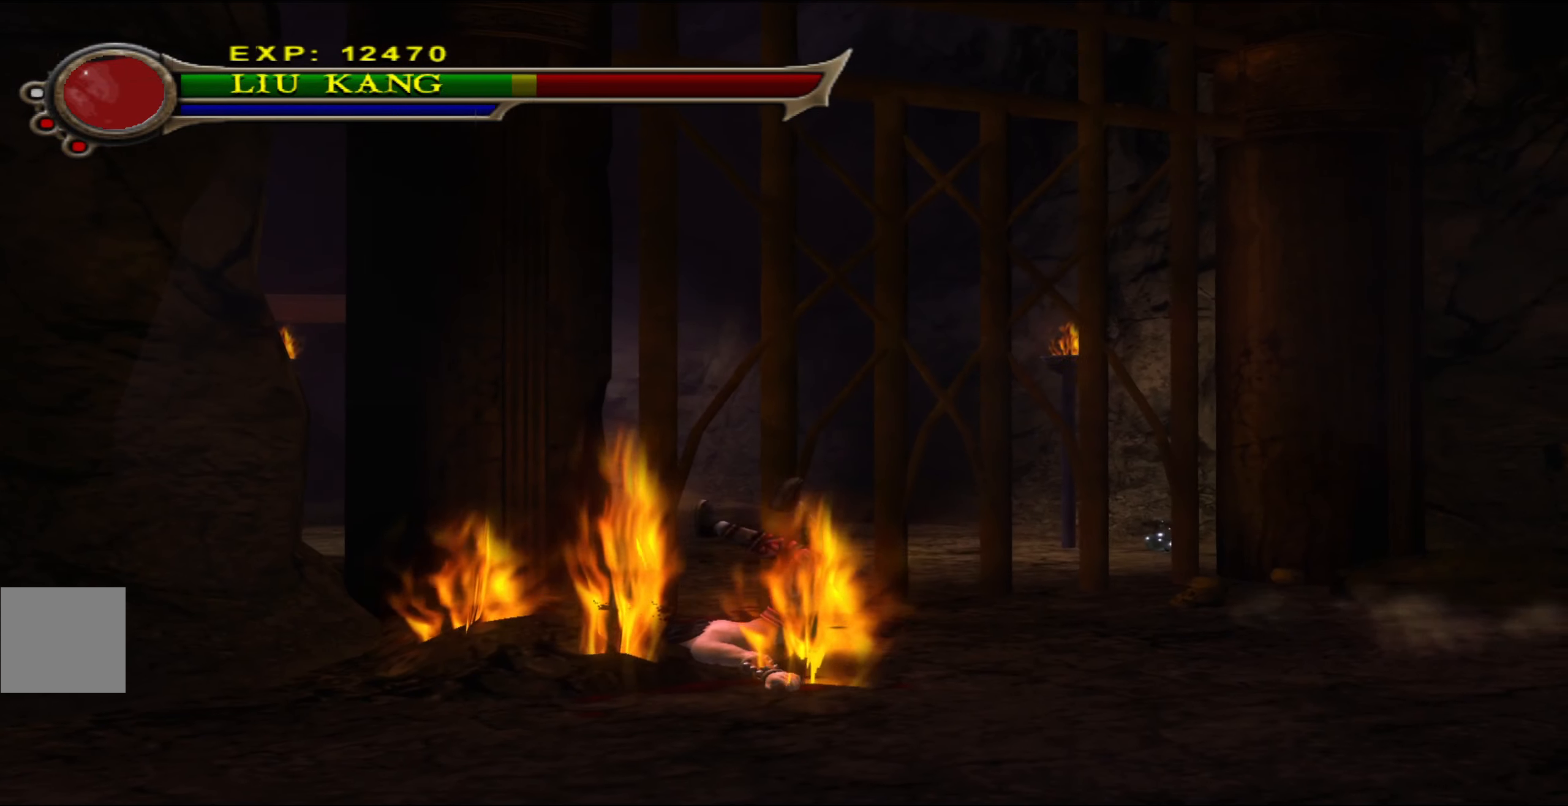
{"buttons": [], "left_stick": "right", "events": []}
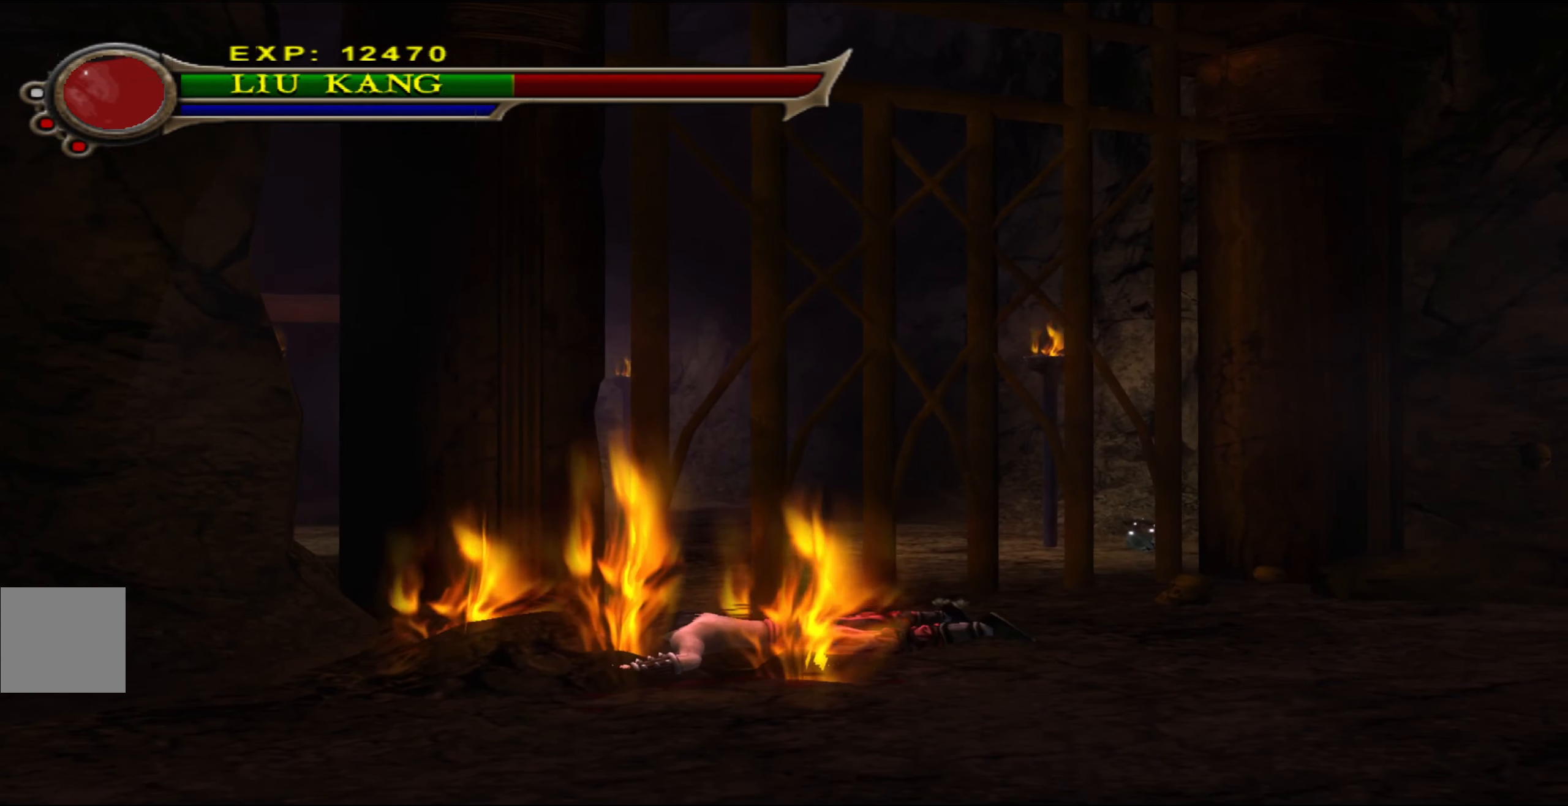
{"buttons": [], "left_stick": "right", "events": []}
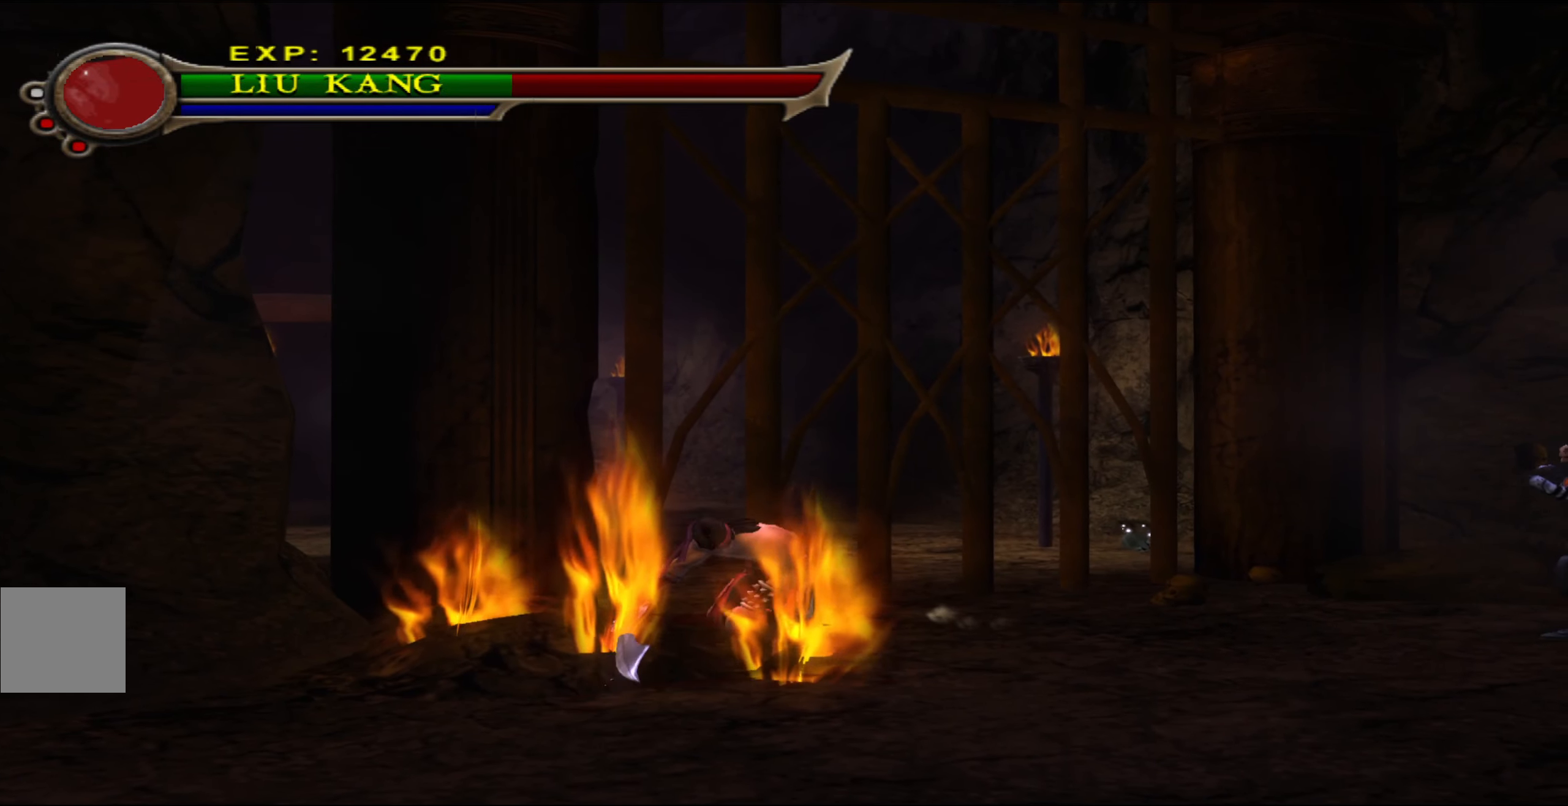
{"buttons": ["X"], "left_stick": "right", "events": [[467, "X", "down"]]}
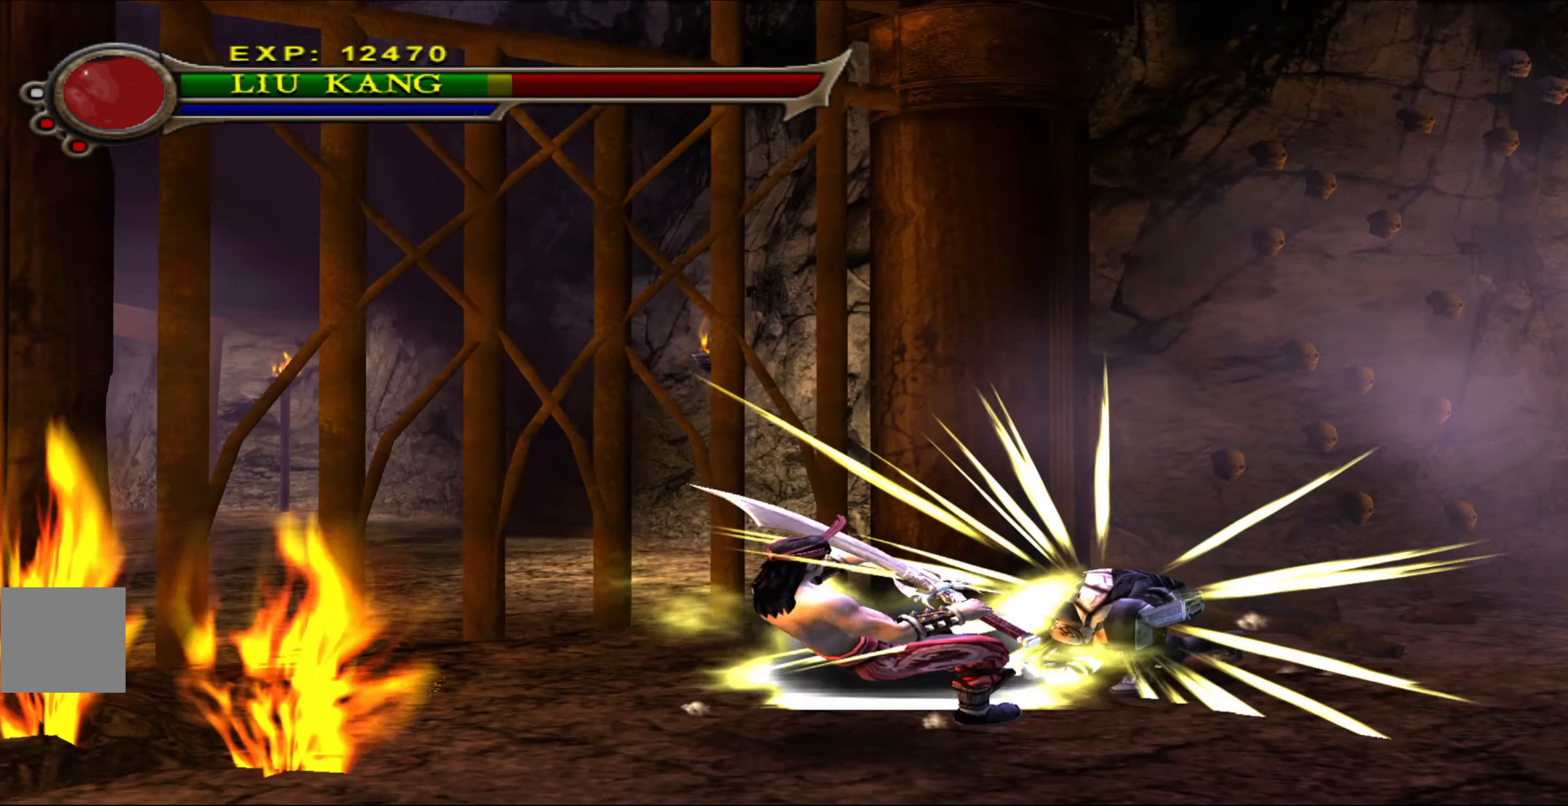
{"buttons": [], "left_stick": "up-right", "events": [[84, "X", "up"], [134, "left_stick", "up-right"], [150, "X", "down"], [250, "X", "up"], [350, "X", "down"], [417, "X", "up"]]}
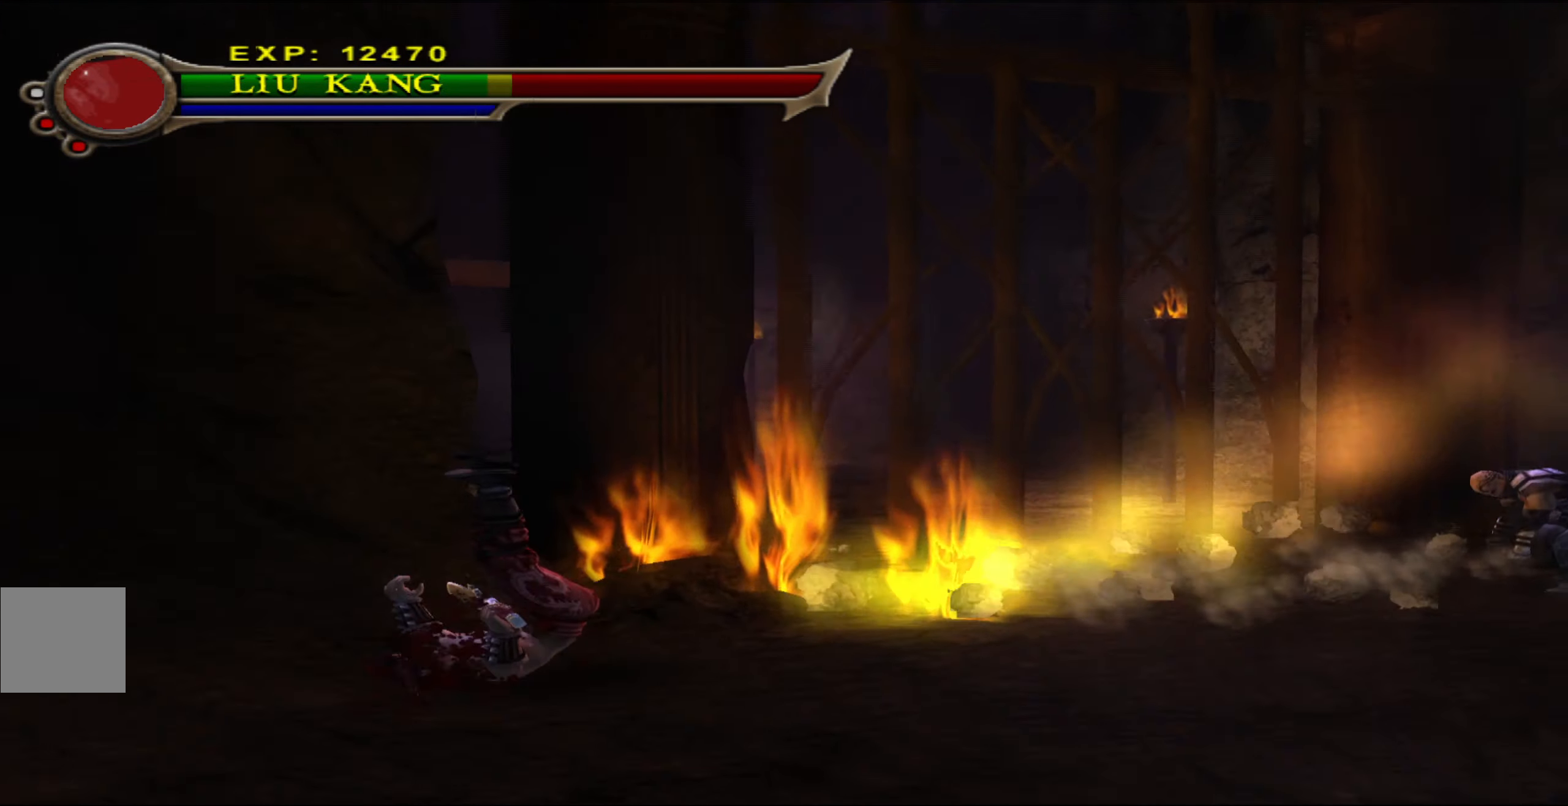
{"buttons": [], "left_stick": "center", "events": [[250, "left_stick", "center"]]}
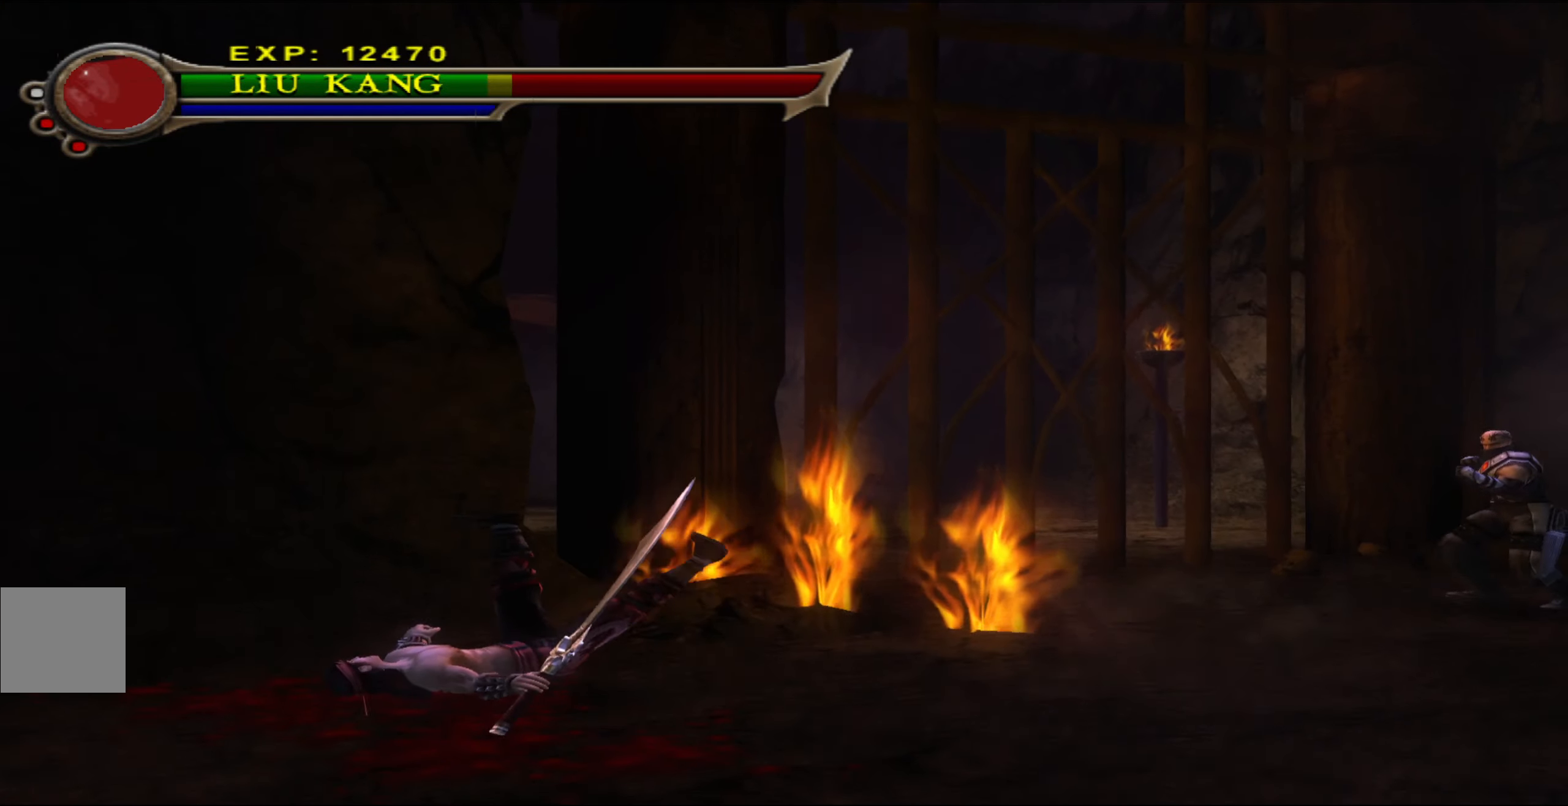
{"buttons": [], "left_stick": "right", "events": [[50, "A", "down"], [100, "left_stick", "right"], [134, "A", "up"]]}
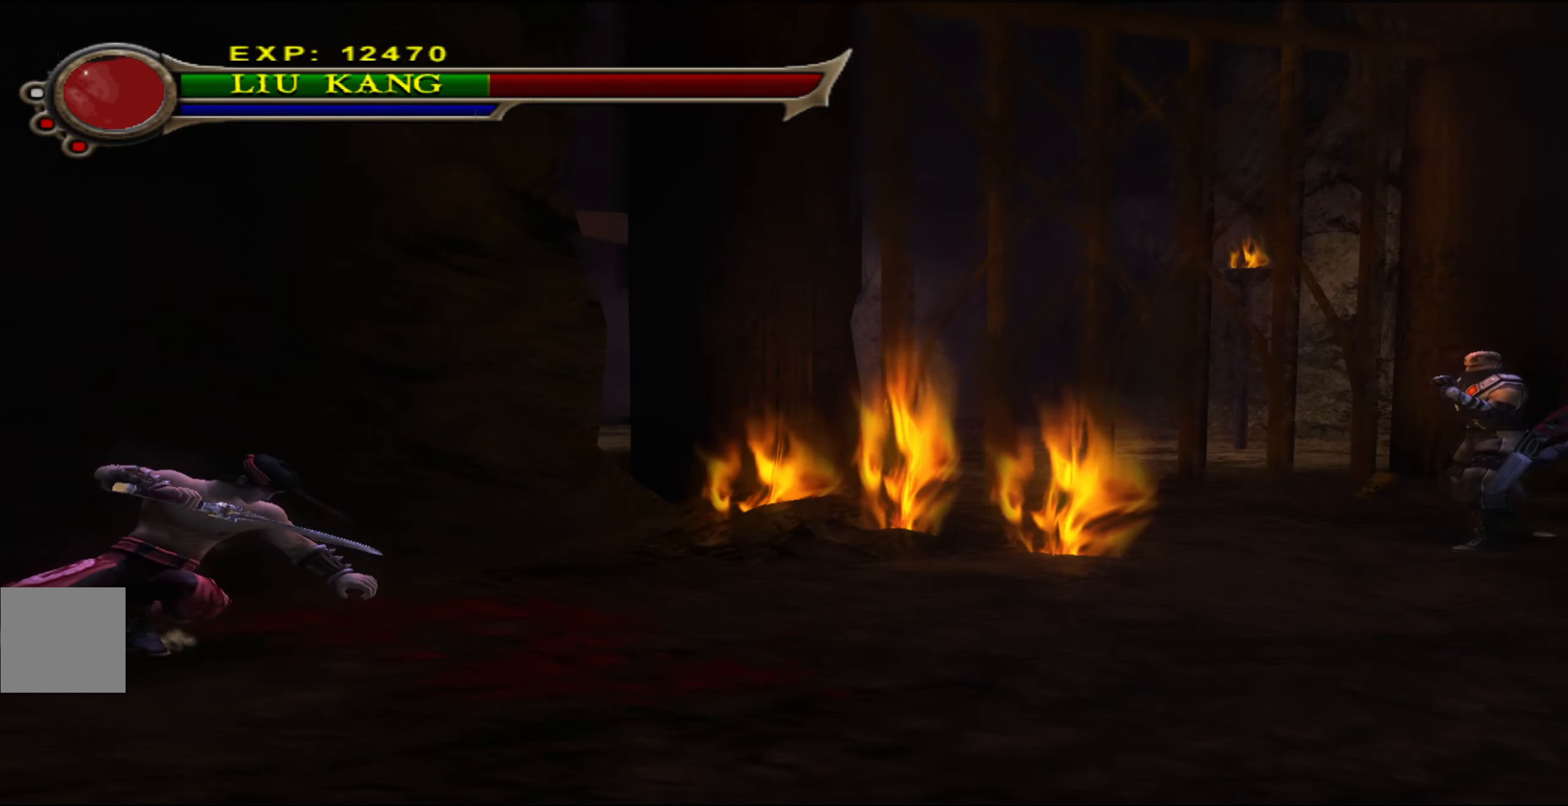
{"buttons": ["R2"], "left_stick": "right", "events": [[417, "R2", "down"]]}
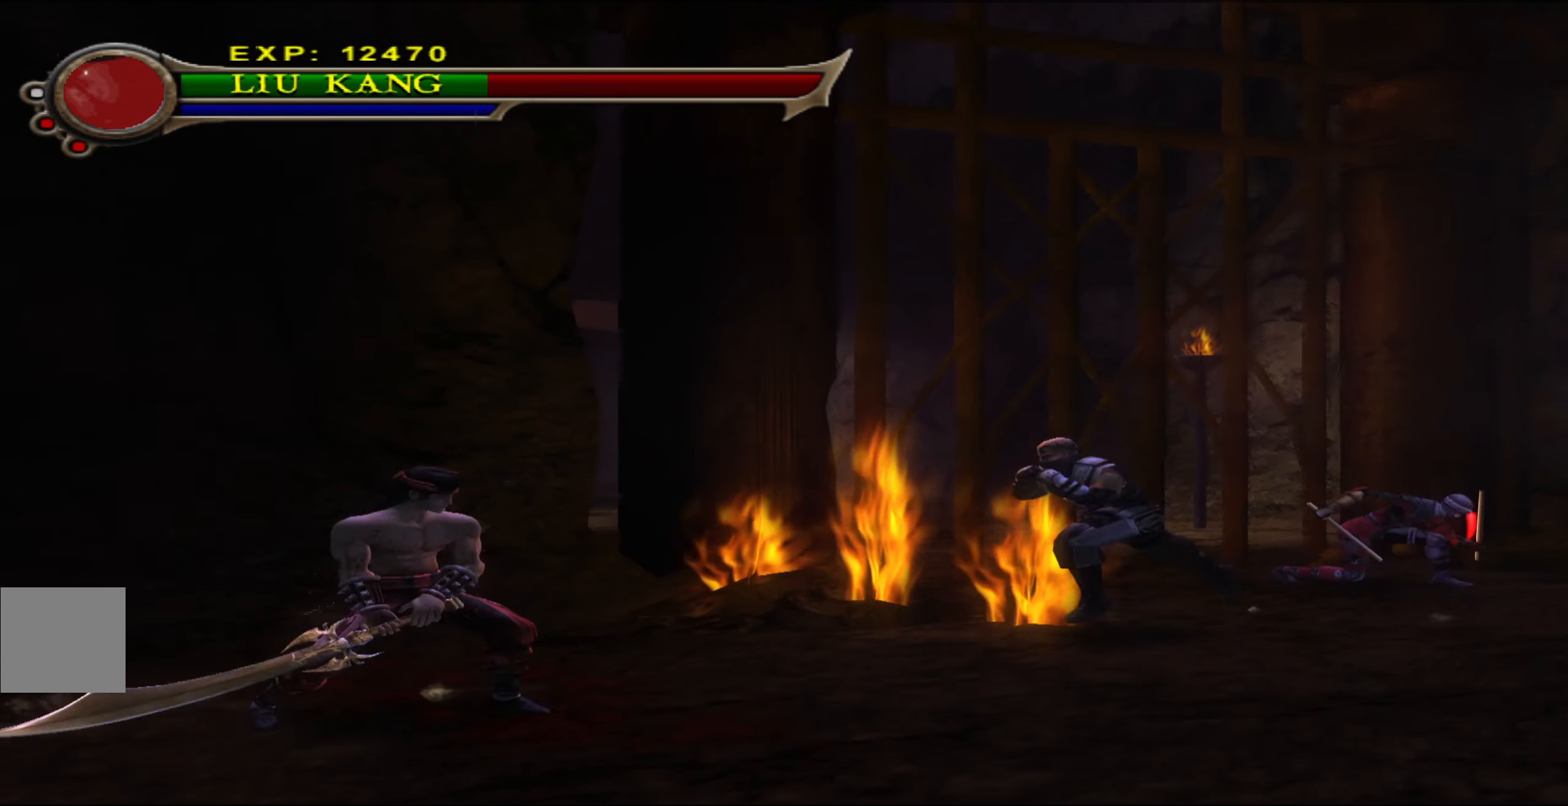
{"buttons": [], "left_stick": "right", "events": [[34, "R2", "up"]]}
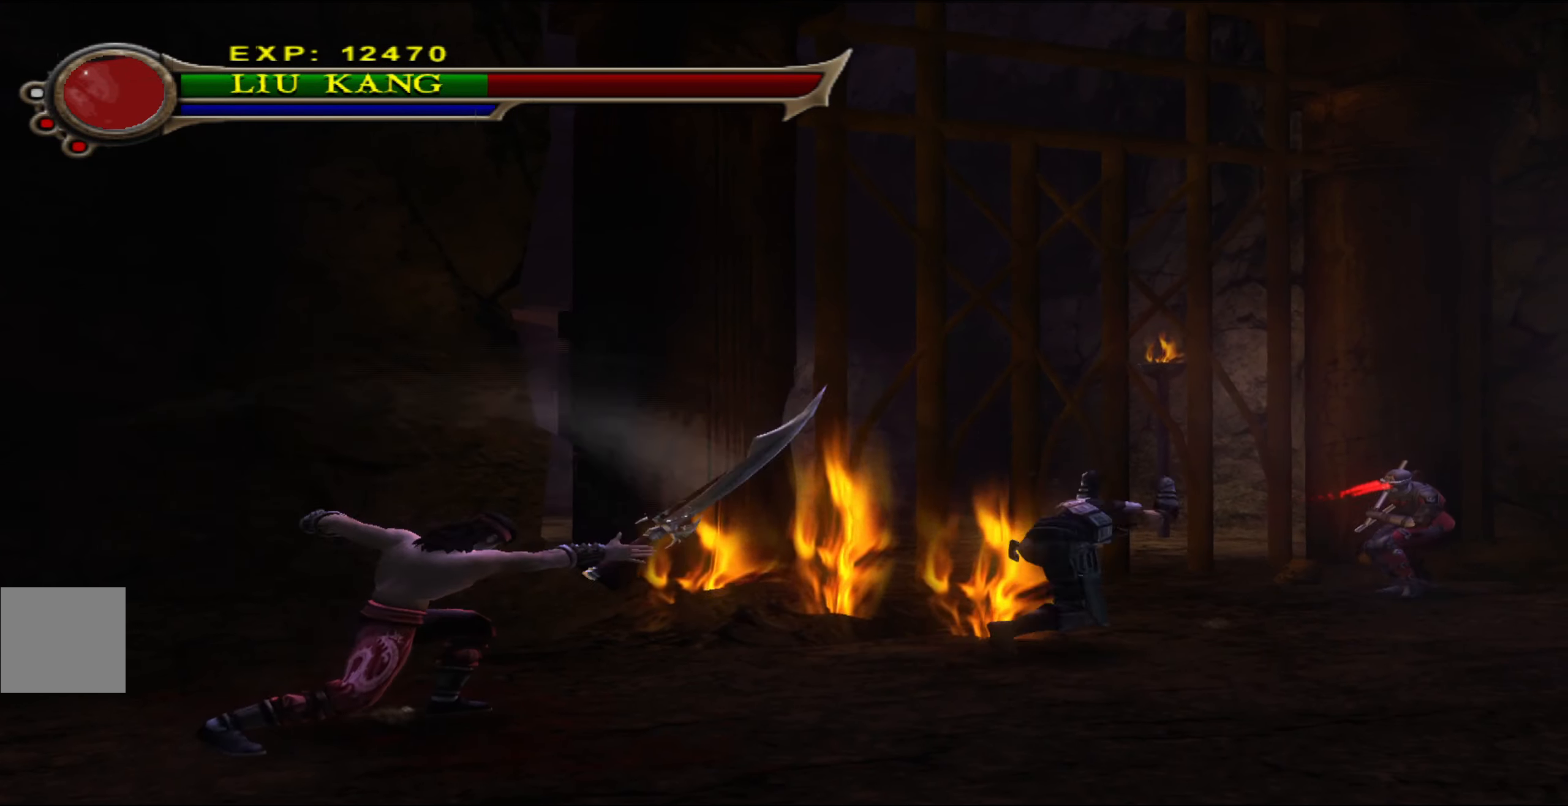
{"buttons": [], "left_stick": "center", "events": [[250, "left_stick", "center"]]}
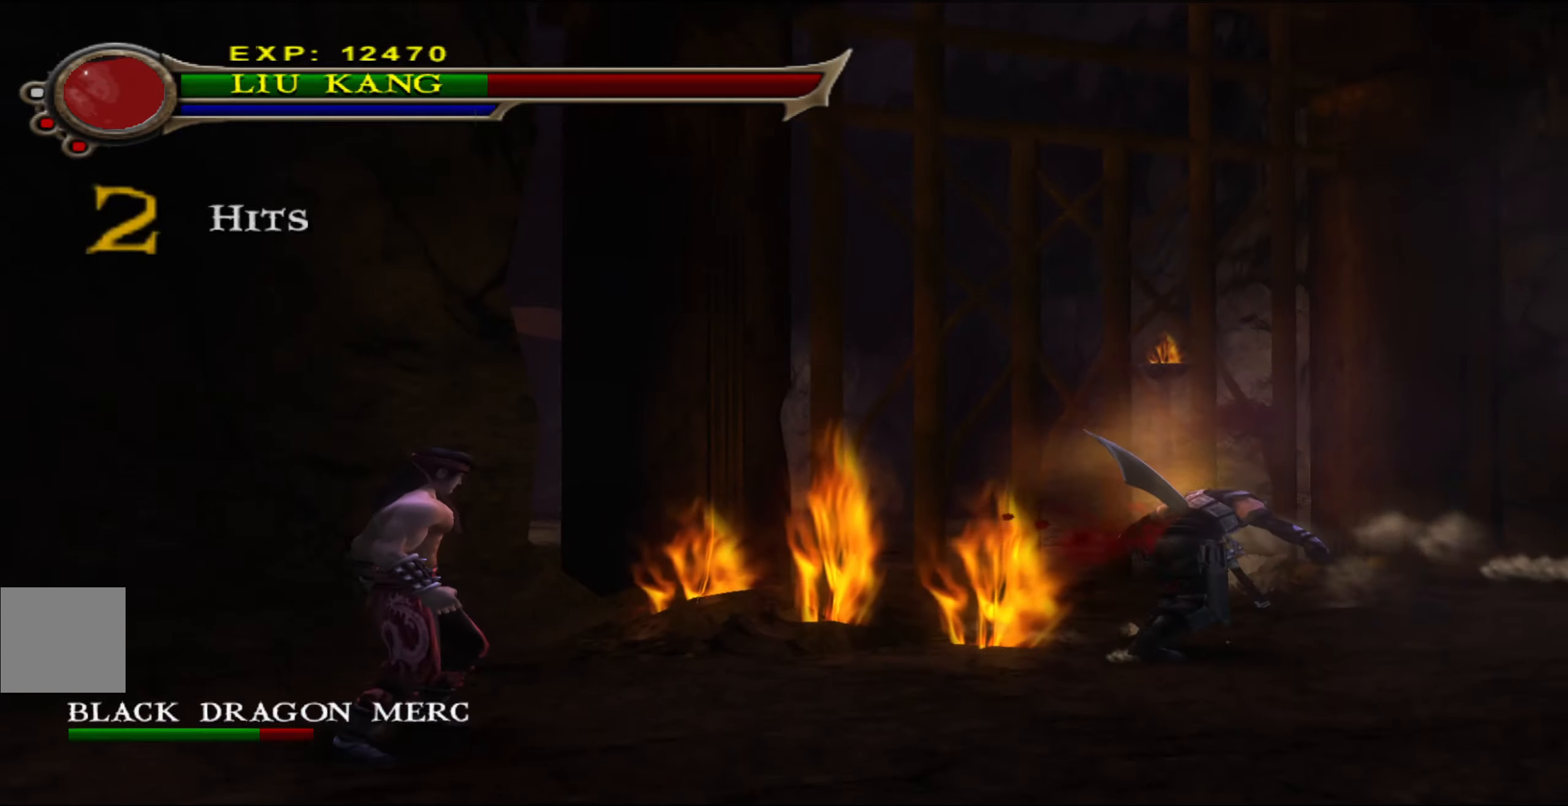
{"buttons": [], "left_stick": "down-right", "events": [[416, "left_stick", "down-right"]]}